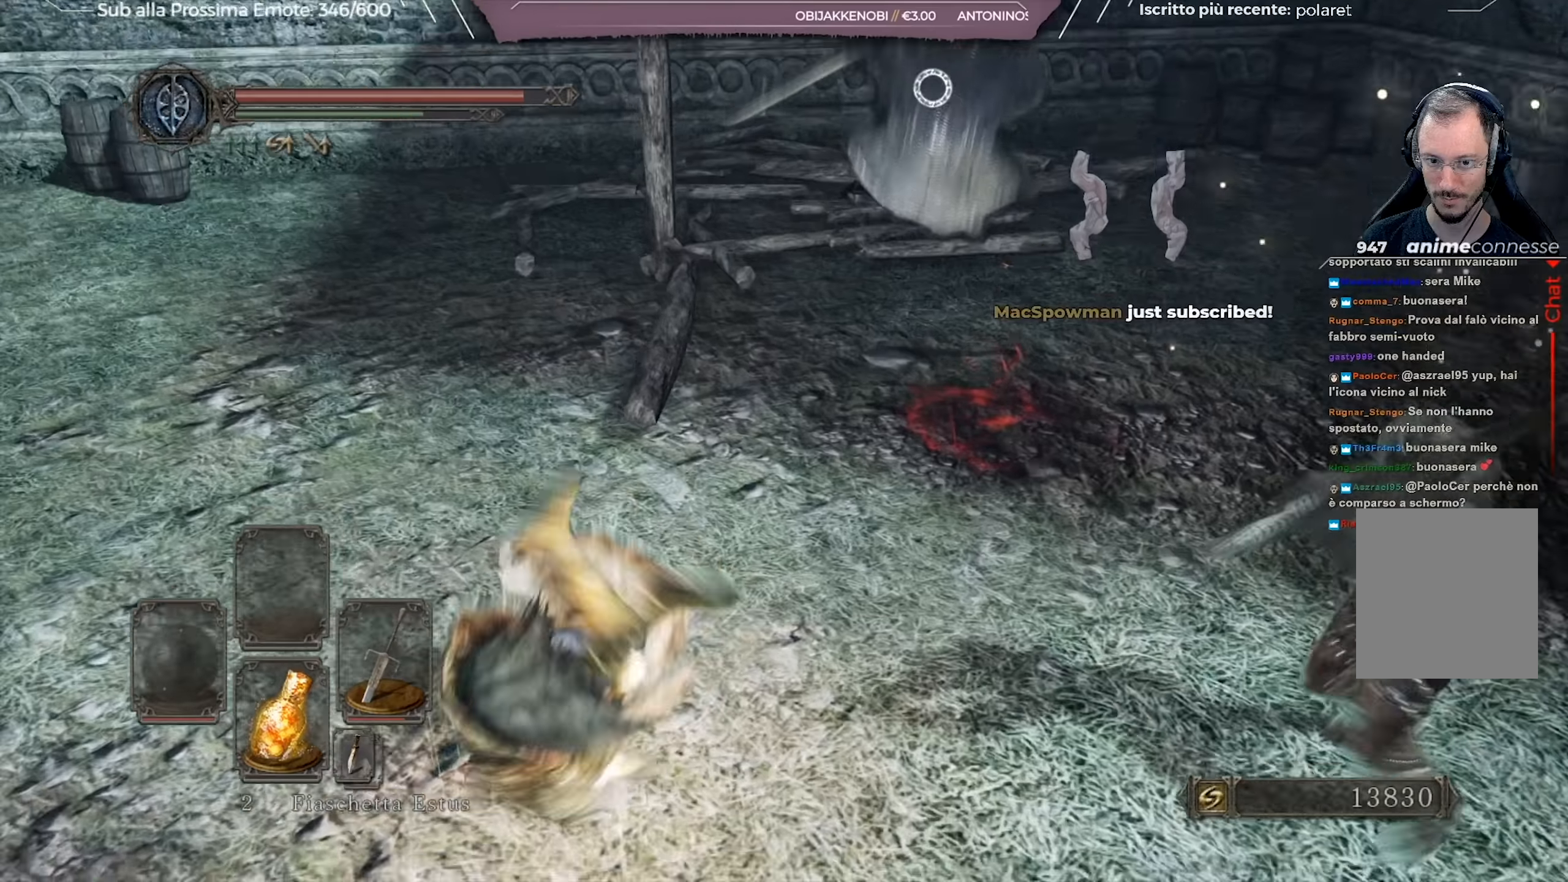
Gameplay with a controller (Xbox layout); each line is a JSON object with the inputs held at the frame after it. "events" lists button and stick changes between this image and that frame as [ms after this image, input, new state], when the widget could be followed in between. Not read: L2 SHARE.
{"buttons": [], "left_stick": "up-left", "right_stick": "center", "events": [[17, "left_stick", "left"], [234, "left_stick", "up-left"], [434, "B", "down"], [501, "B", "up"]]}
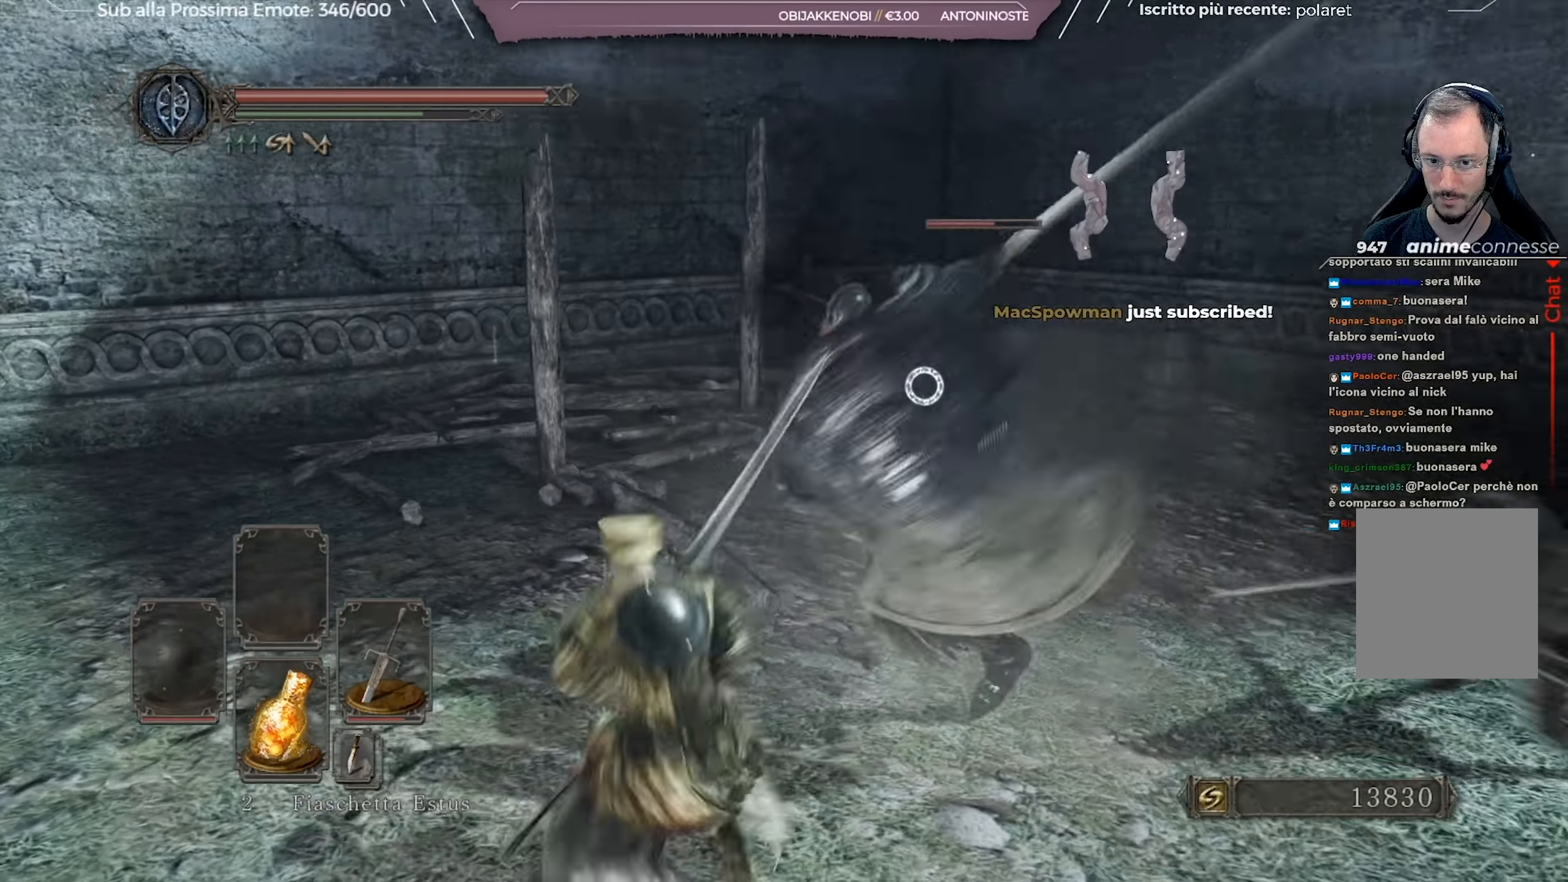
{"buttons": [], "left_stick": "up-left", "right_stick": "center", "events": []}
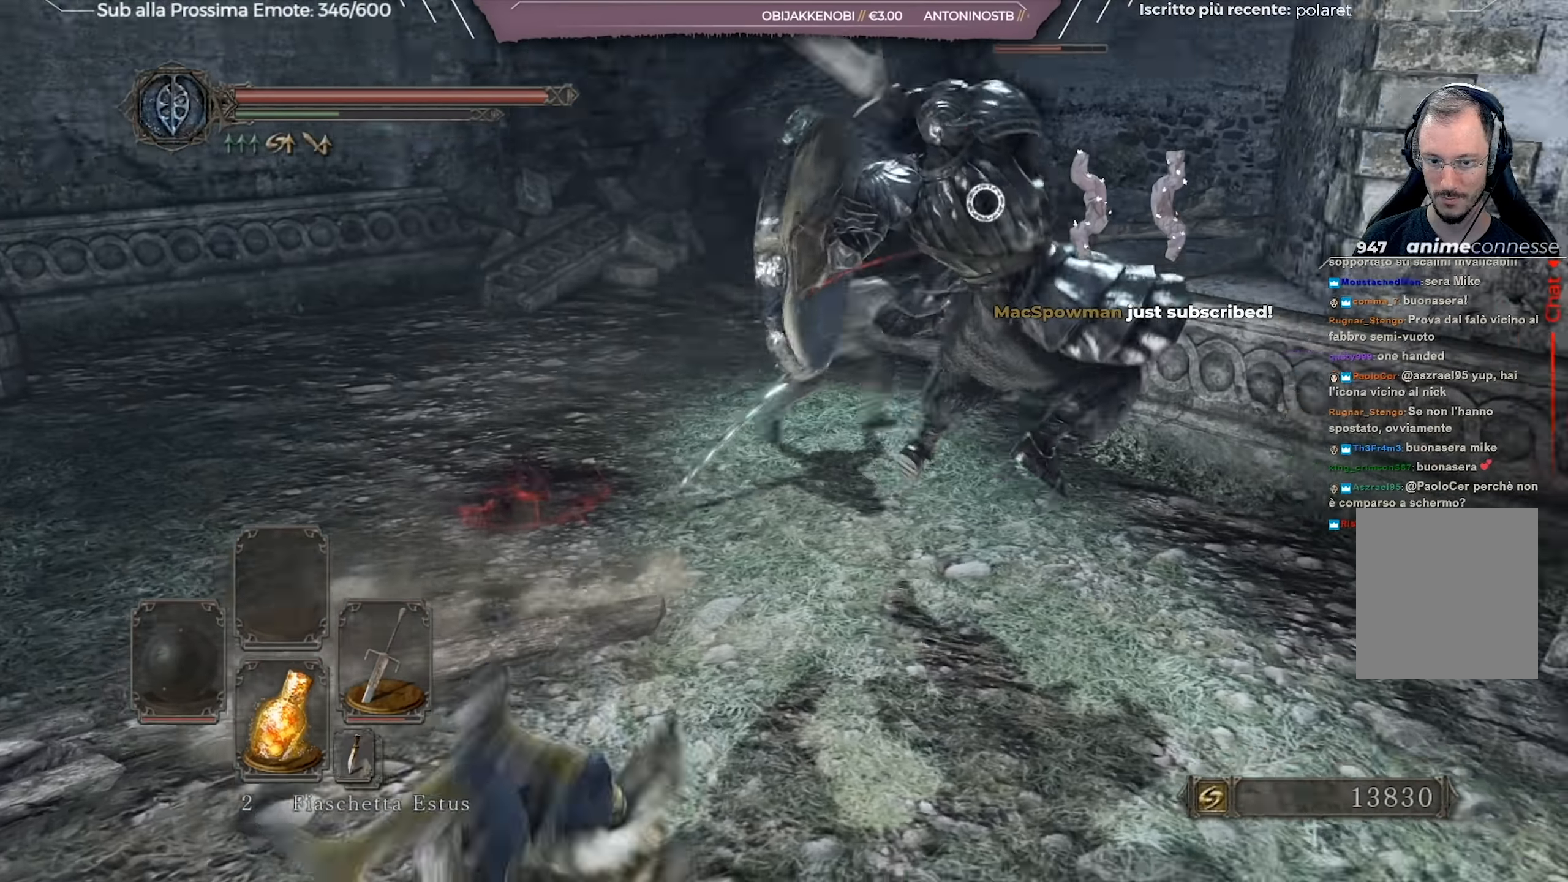
{"buttons": [], "left_stick": "up-left", "right_stick": "center", "events": [[67, "right_stick", "left"], [234, "right_stick", "center"]]}
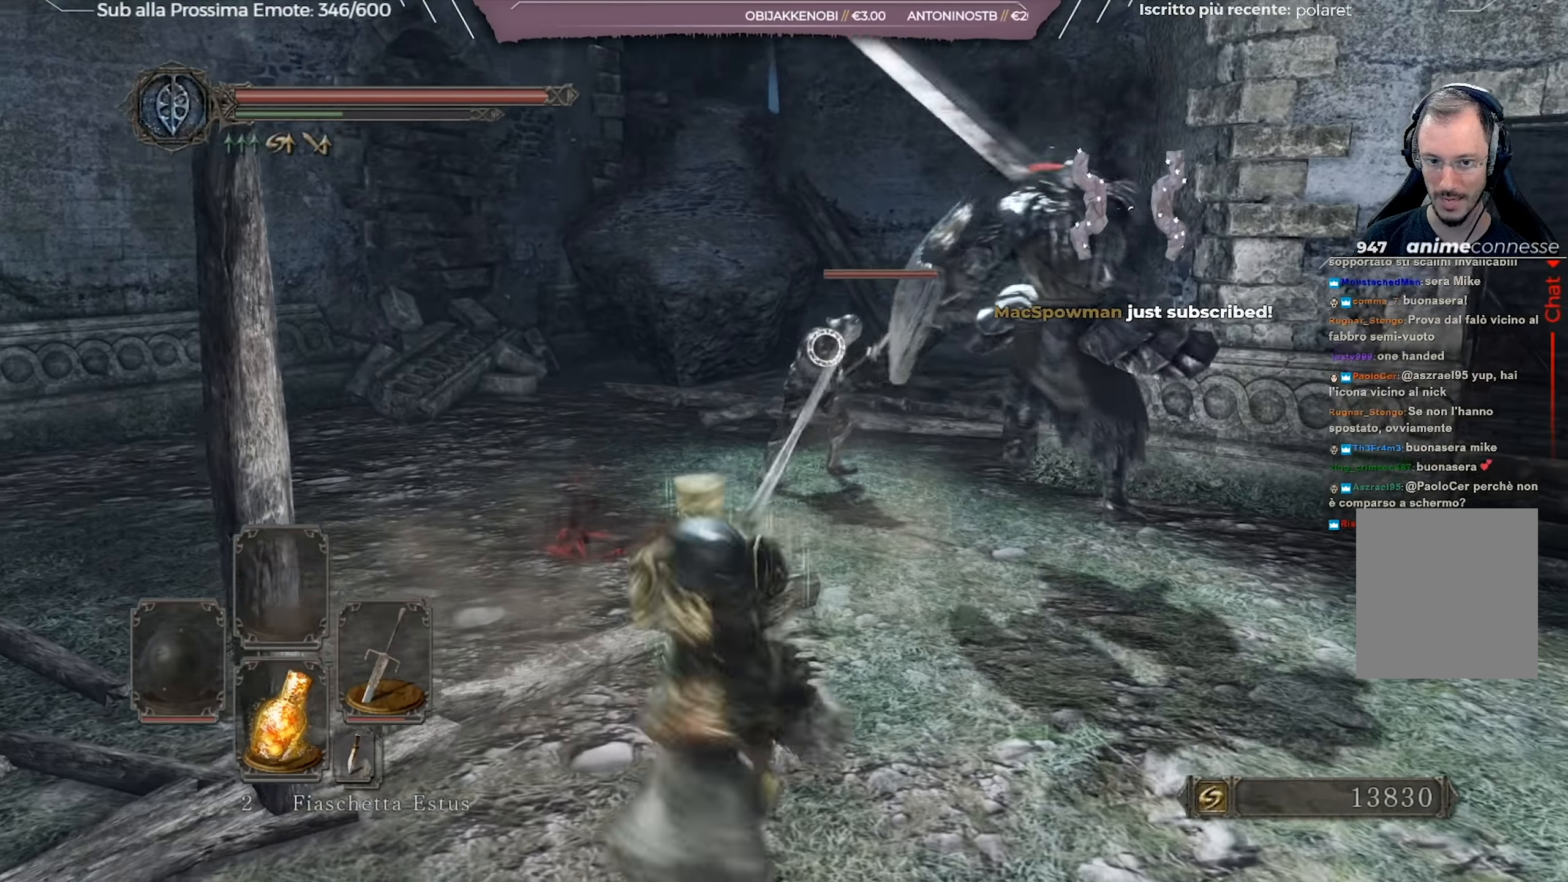
{"buttons": ["R2"], "left_stick": "up", "right_stick": "center", "events": [[183, "left_stick", "up"], [434, "R2", "down"]]}
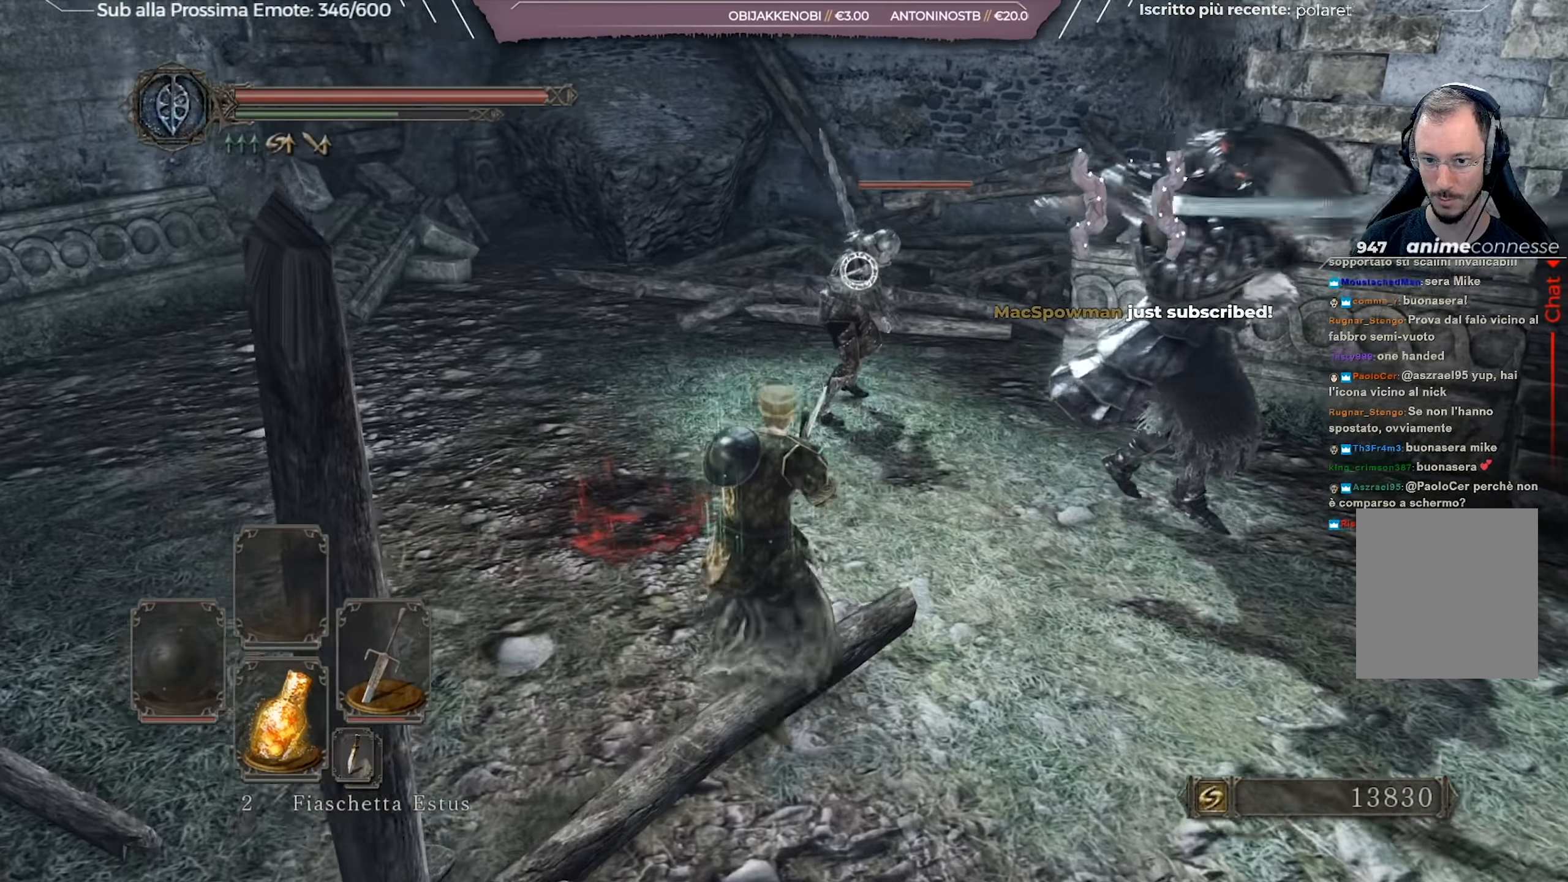
{"buttons": [], "left_stick": "up", "right_stick": "center", "events": [[84, "R2", "up"]]}
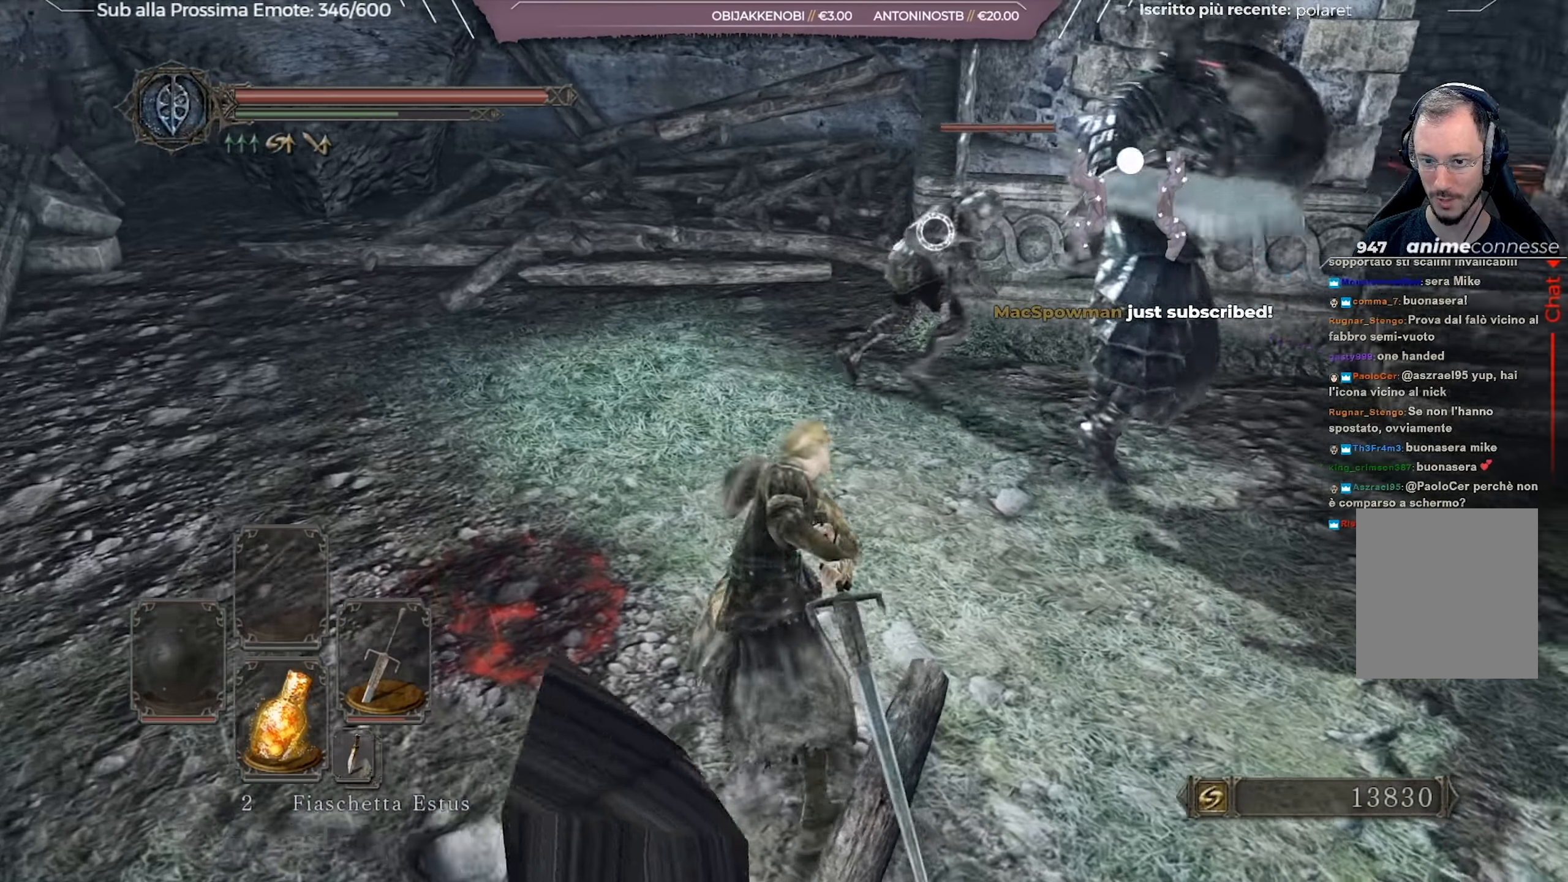
{"buttons": [], "left_stick": "up-right", "right_stick": "center", "events": [[117, "left_stick", "up-right"]]}
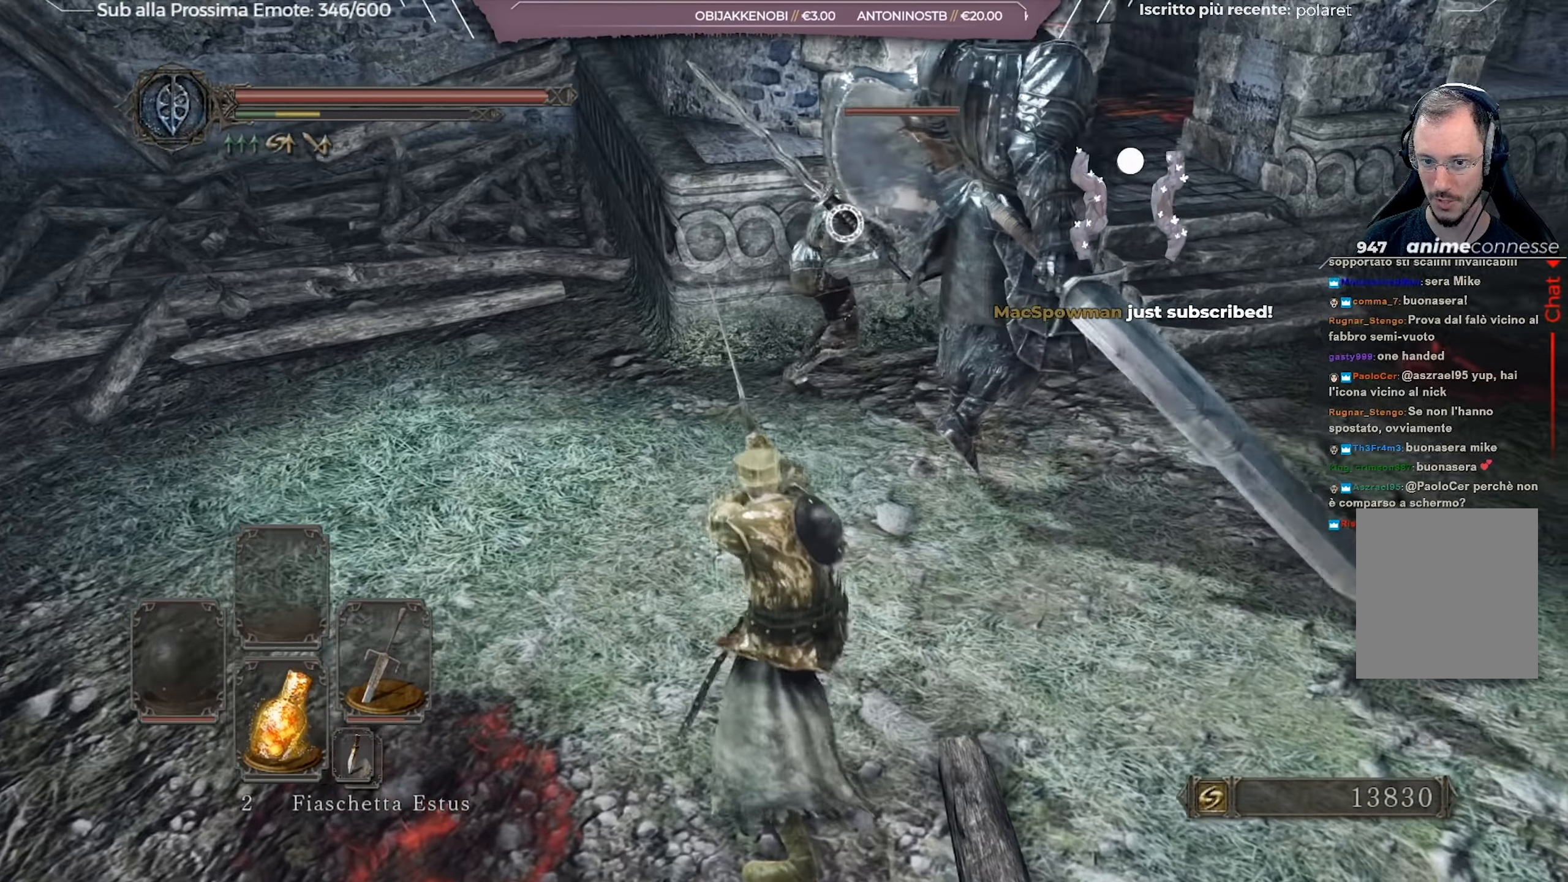
{"buttons": [], "left_stick": "down-left", "right_stick": "center", "events": [[184, "left_stick", "center"], [317, "left_stick", "down-left"]]}
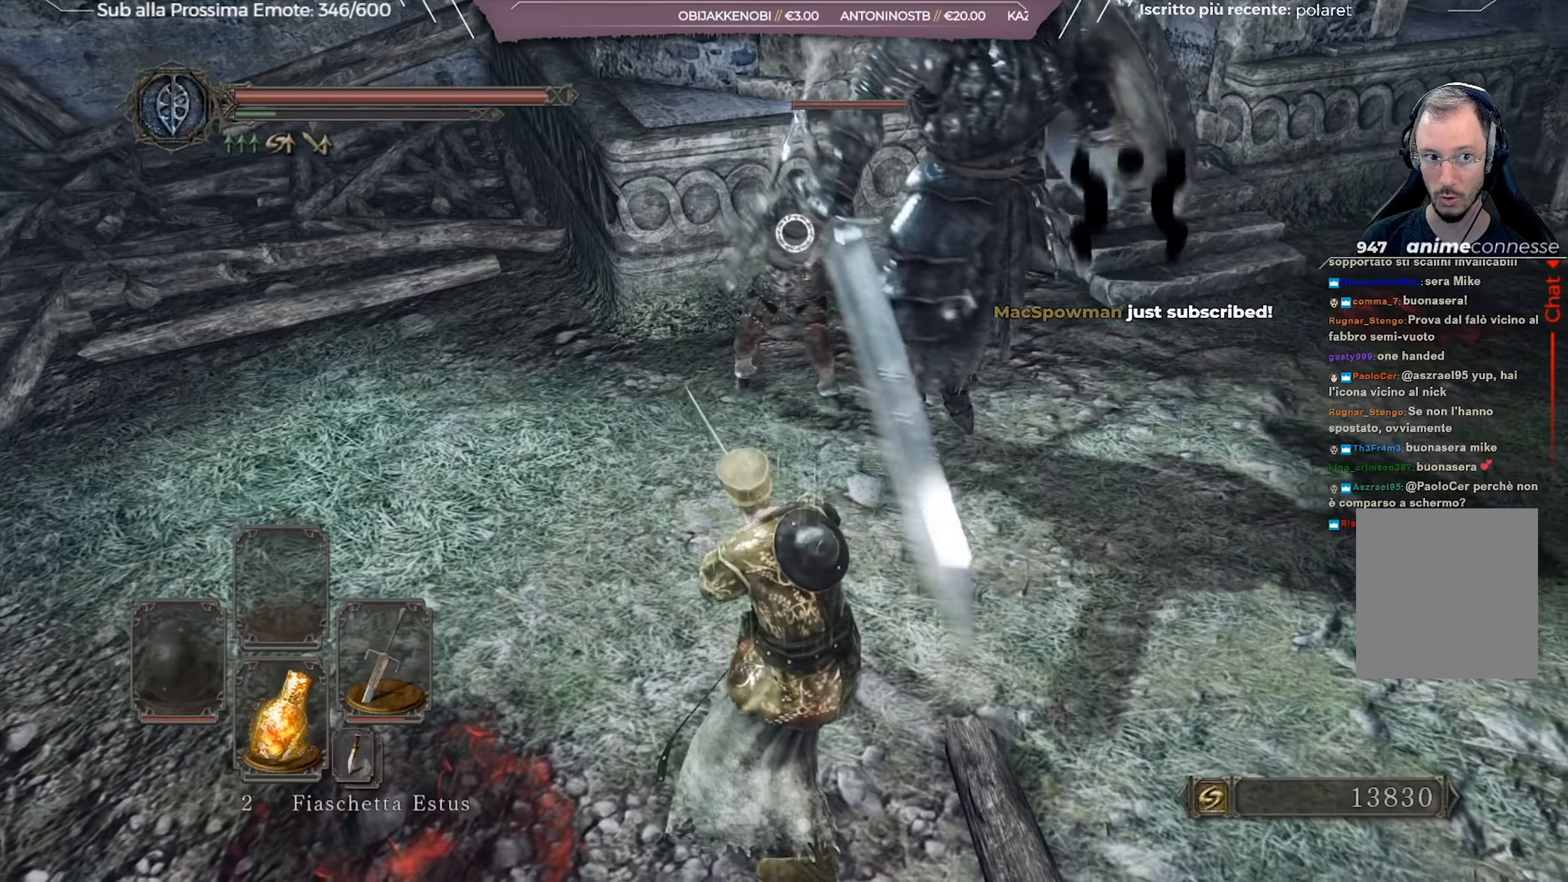
{"buttons": ["B"], "left_stick": "down-left", "right_stick": "center", "events": [[450, "B", "down"]]}
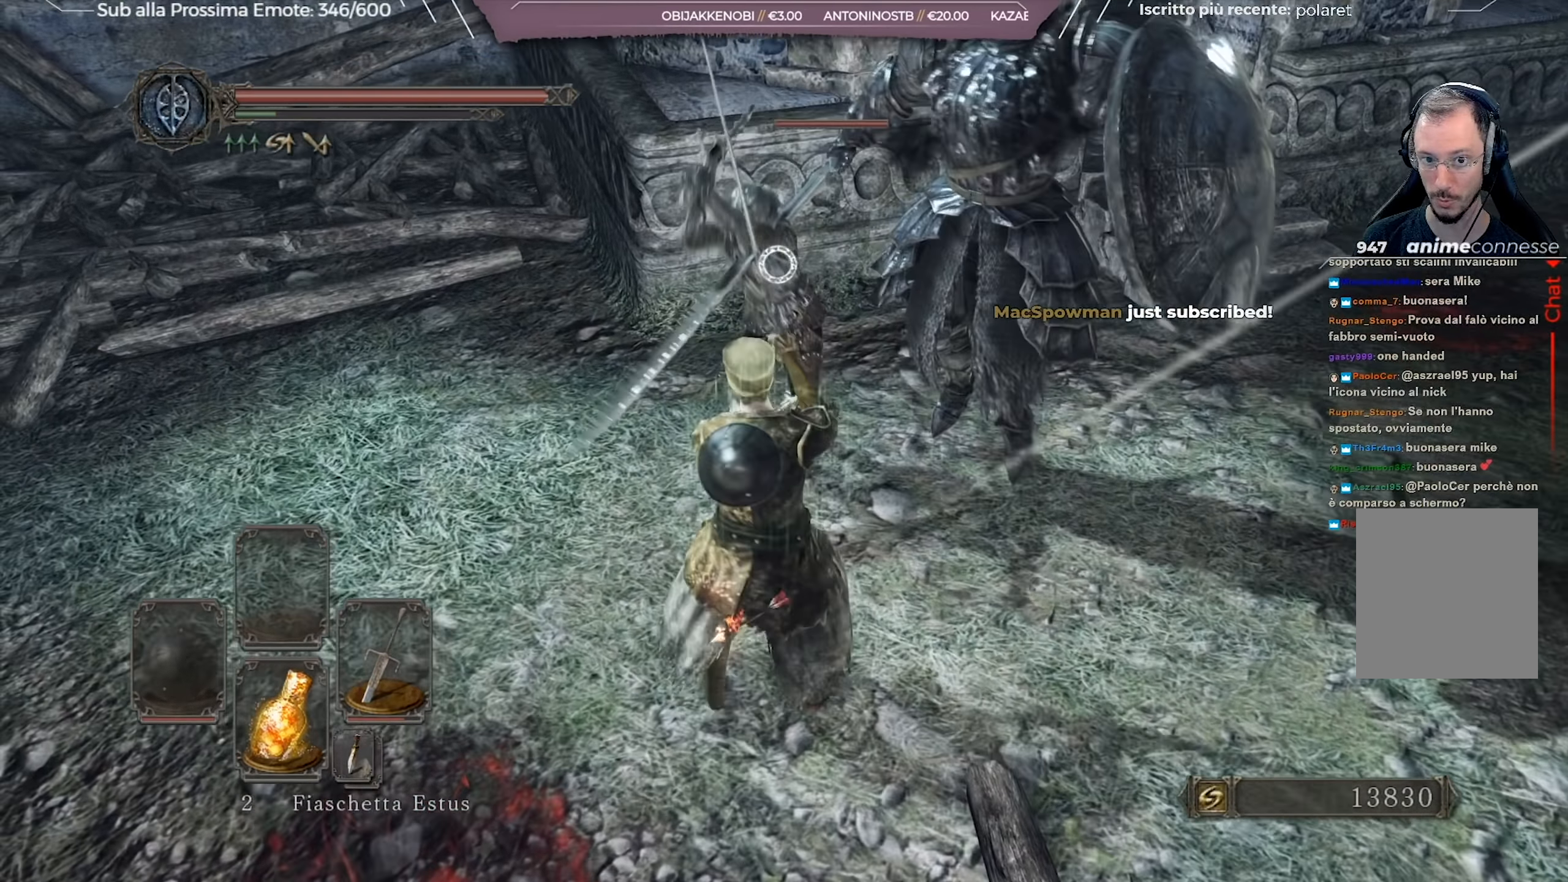
{"buttons": [], "left_stick": "down-left", "right_stick": "center", "events": [[34, "B", "up"], [100, "B", "down"], [167, "B", "up"]]}
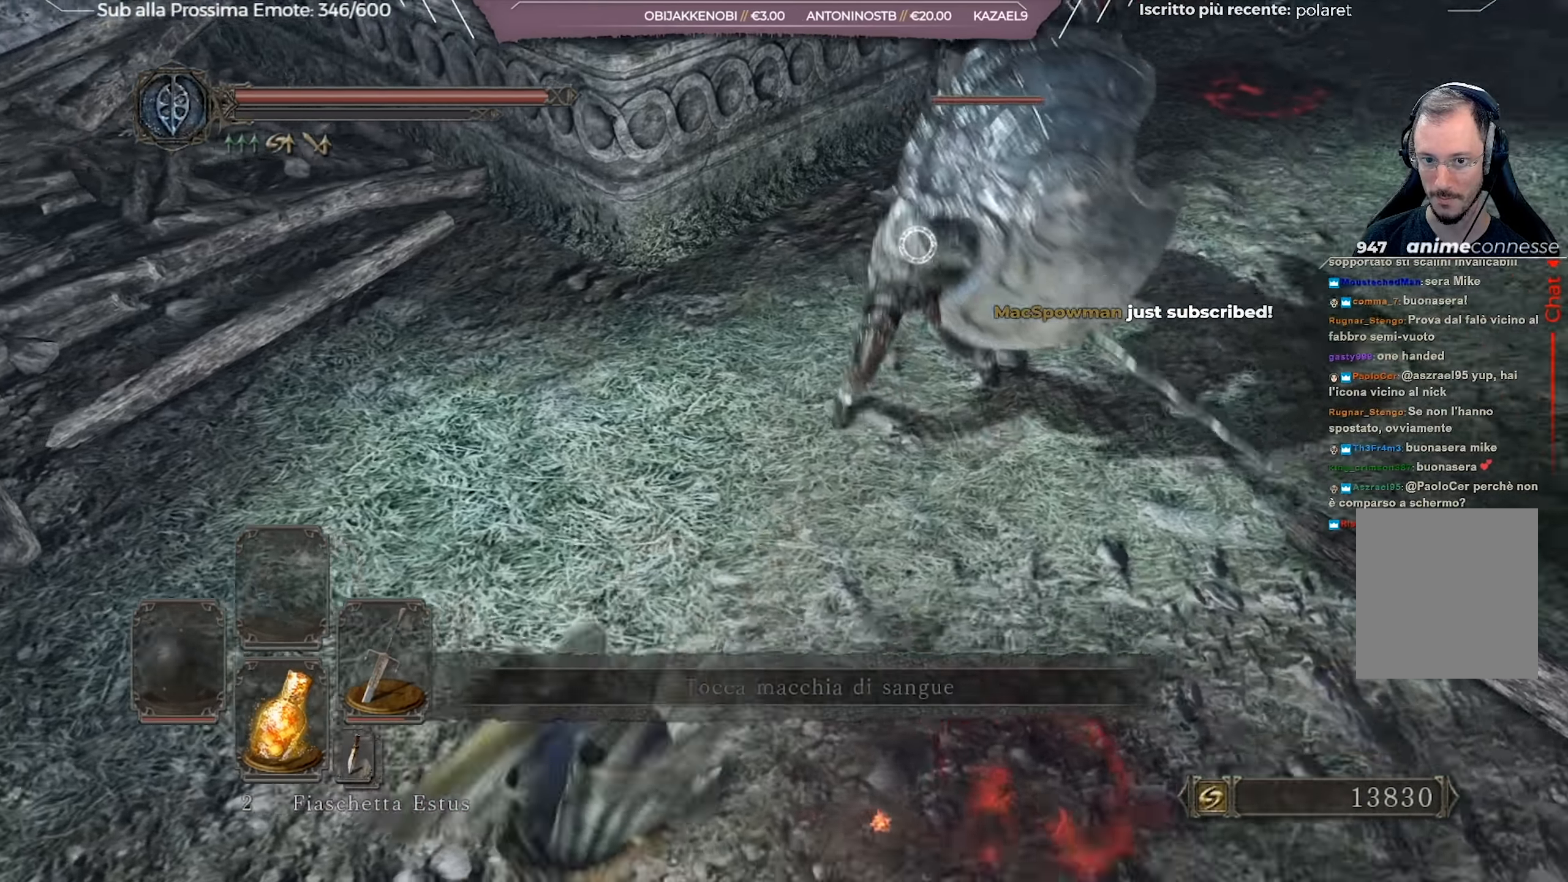
{"buttons": [], "left_stick": "down-left", "right_stick": "center", "events": []}
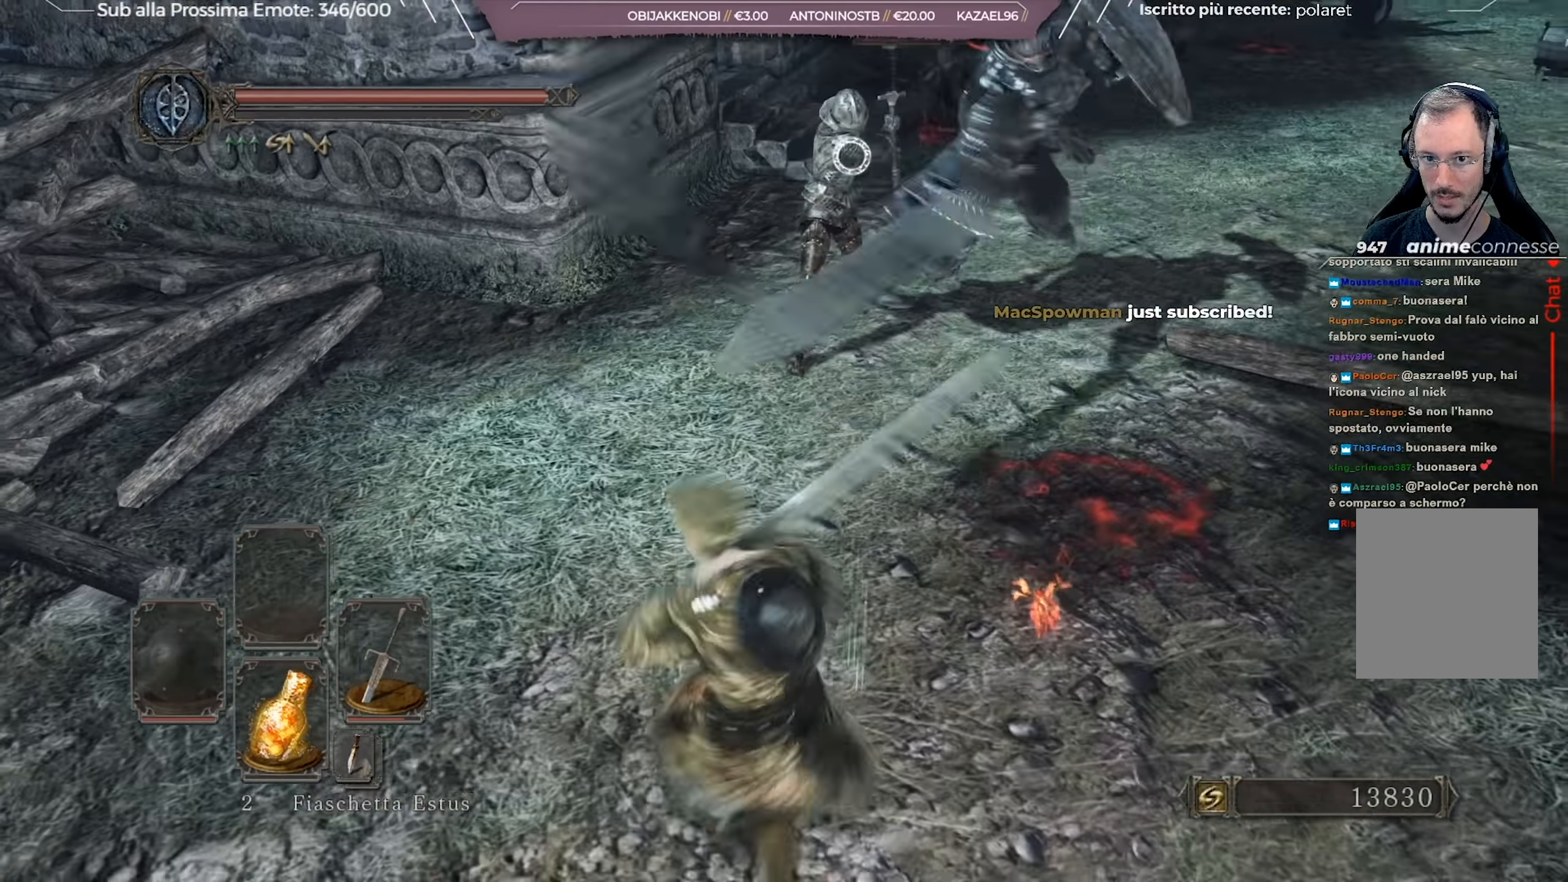
{"buttons": [], "left_stick": "down-left", "right_stick": "center", "events": []}
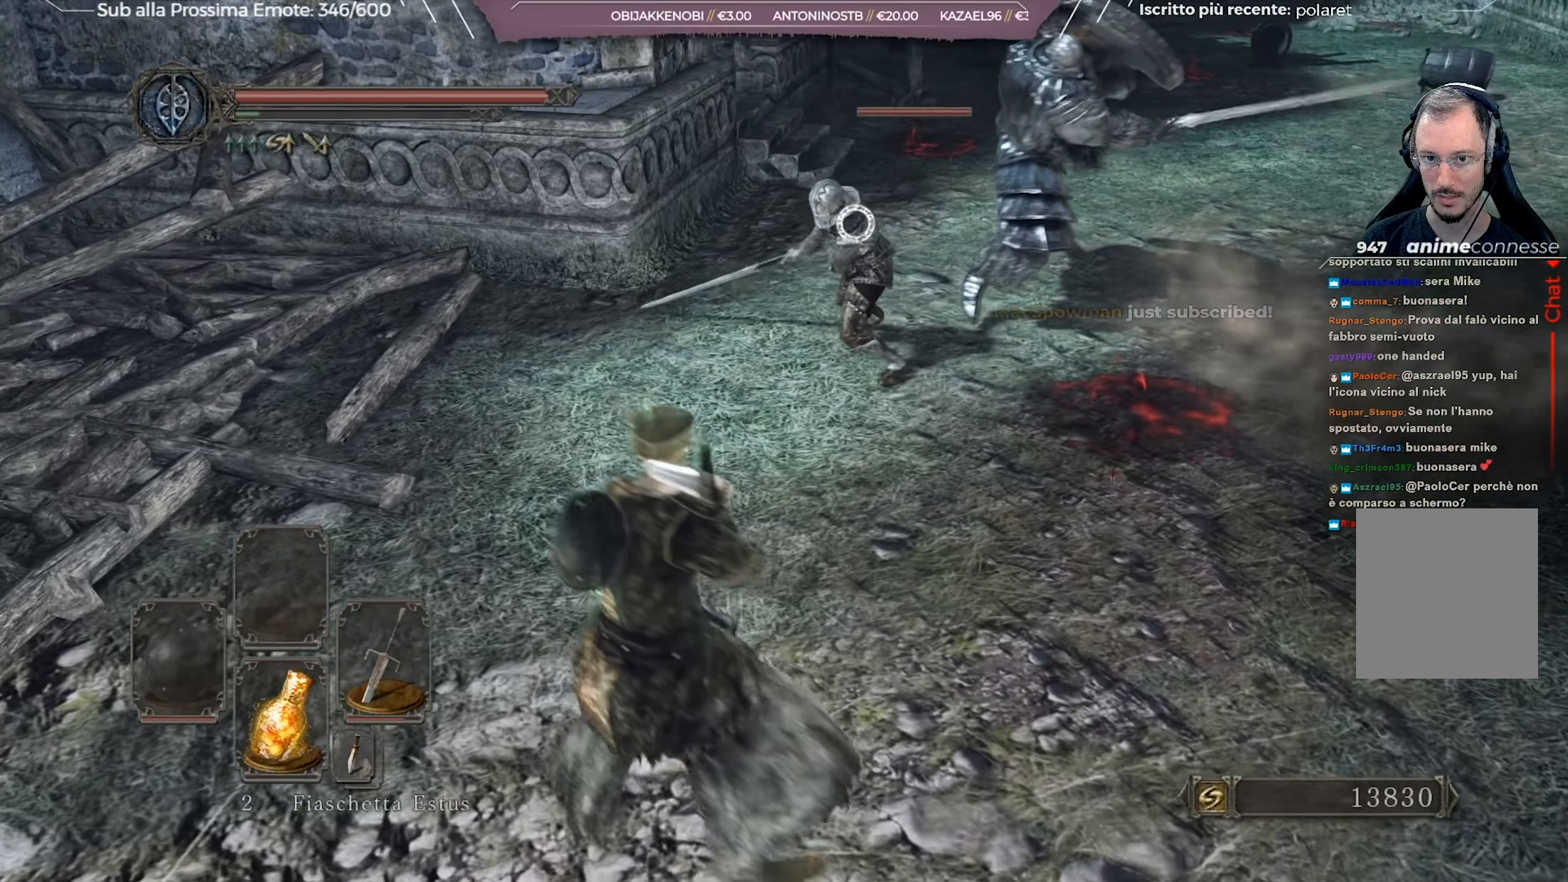
{"buttons": [], "left_stick": "up", "right_stick": "center", "events": [[450, "left_stick", "up-left"], [501, "left_stick", "up"]]}
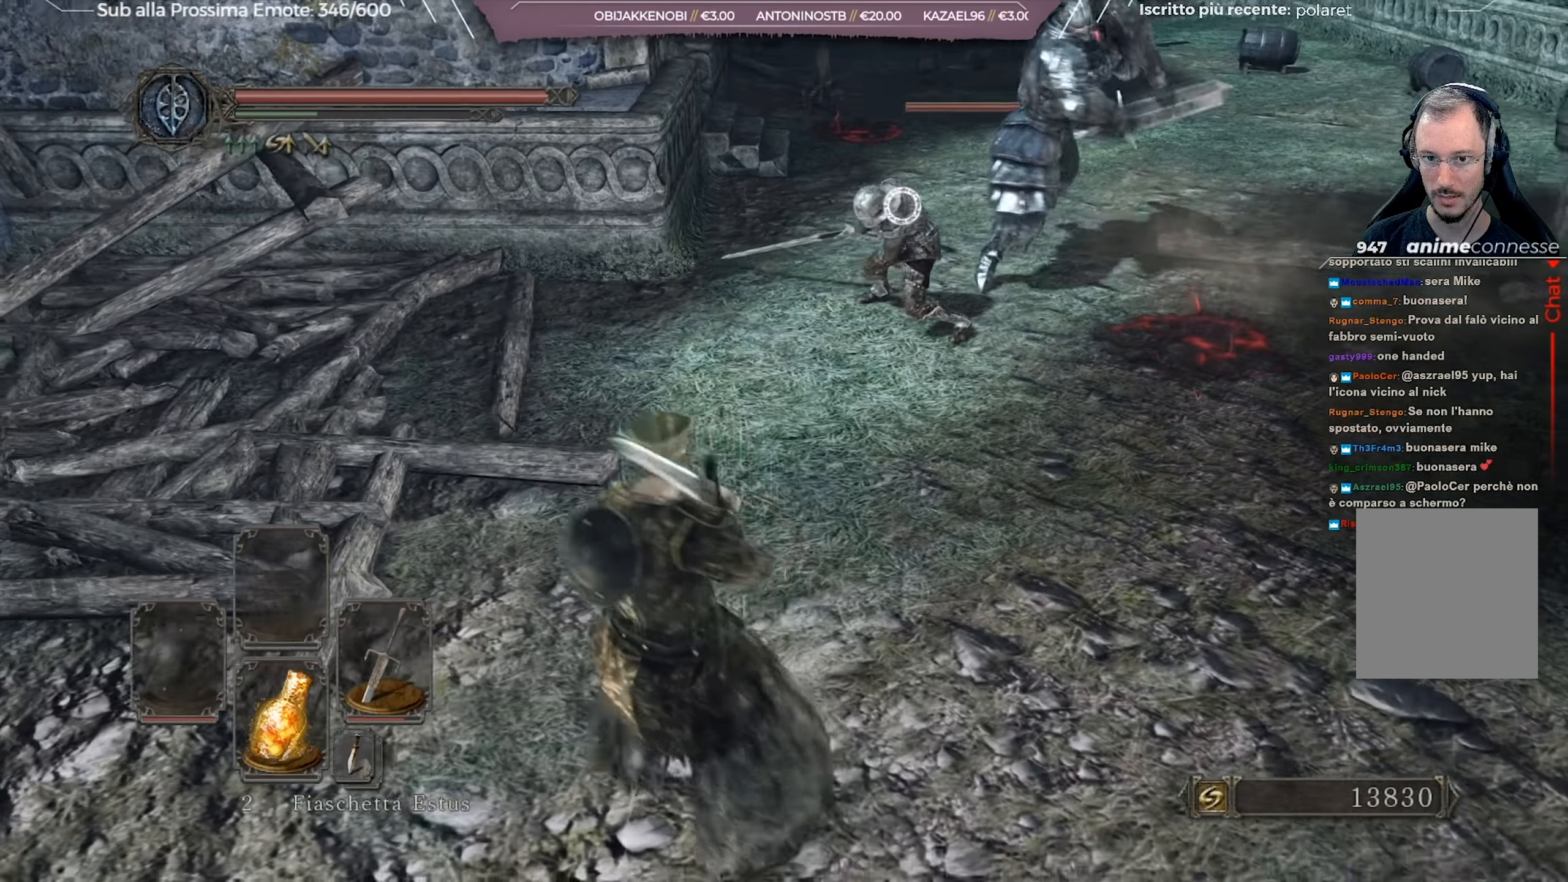
{"buttons": [], "left_stick": "up", "right_stick": "center", "events": [[166, "R2", "down"], [283, "R2", "up"]]}
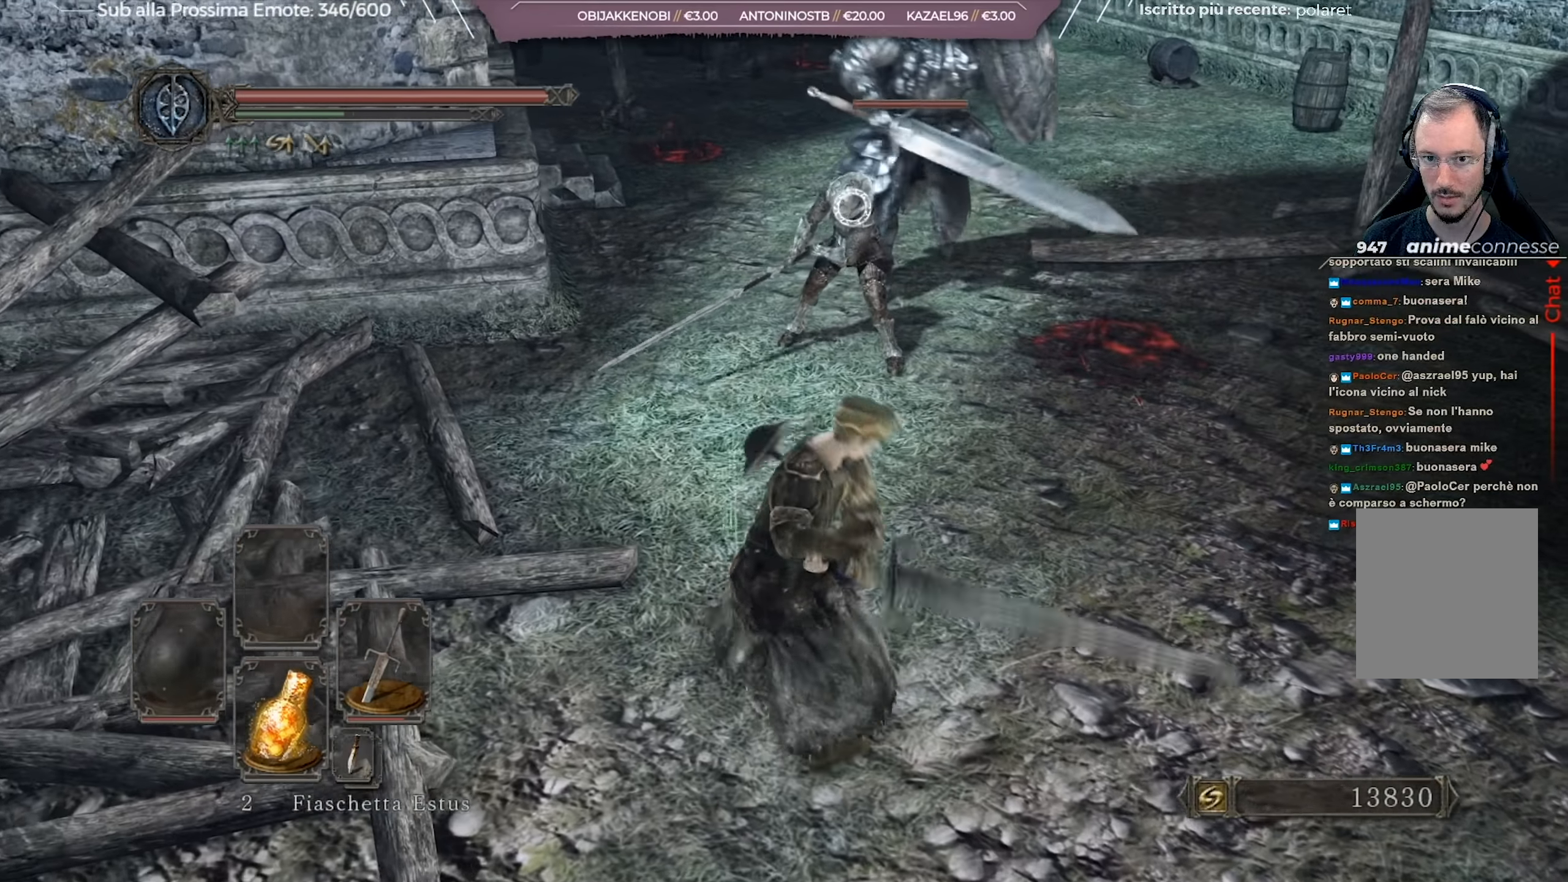
{"buttons": [], "left_stick": "up", "right_stick": "center", "events": []}
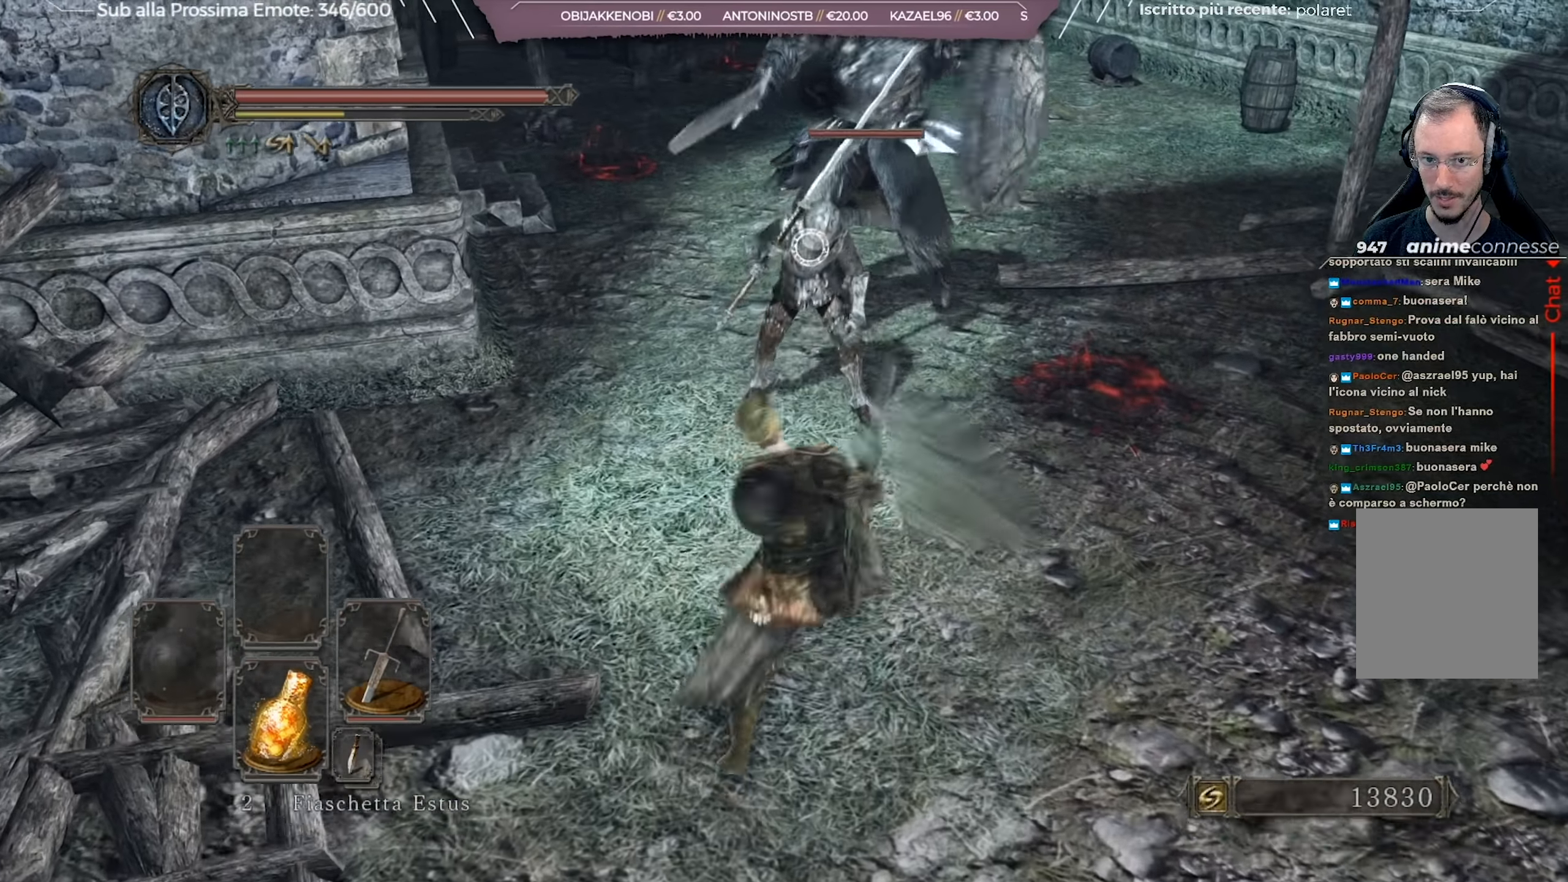
{"buttons": [], "left_stick": "down", "right_stick": "center", "events": [[350, "left_stick", "center"], [450, "left_stick", "down"]]}
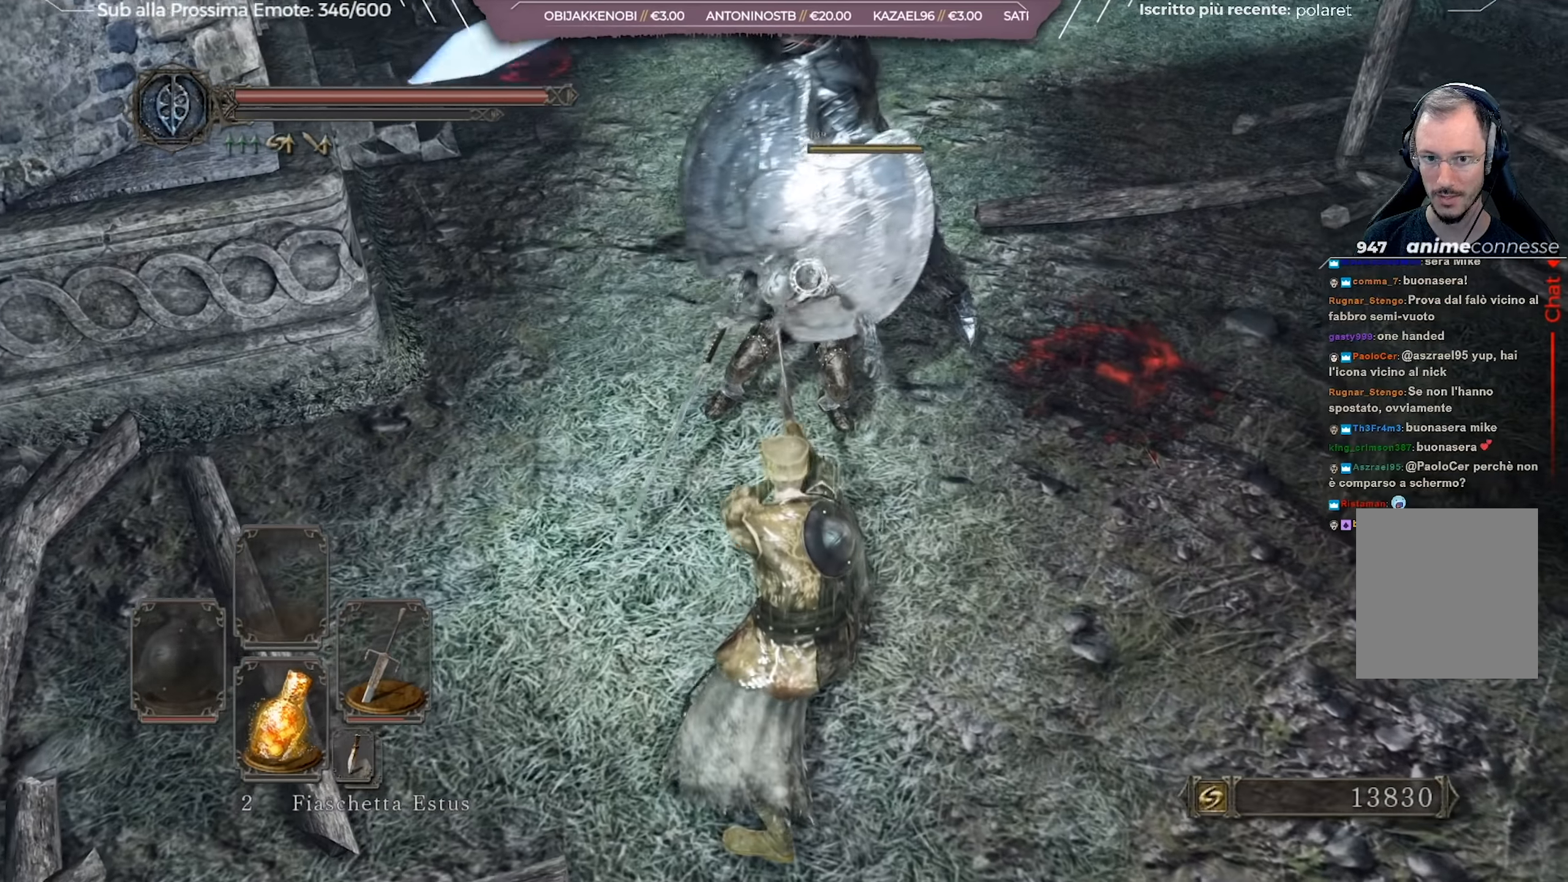
{"buttons": [], "left_stick": "down", "right_stick": "center", "events": []}
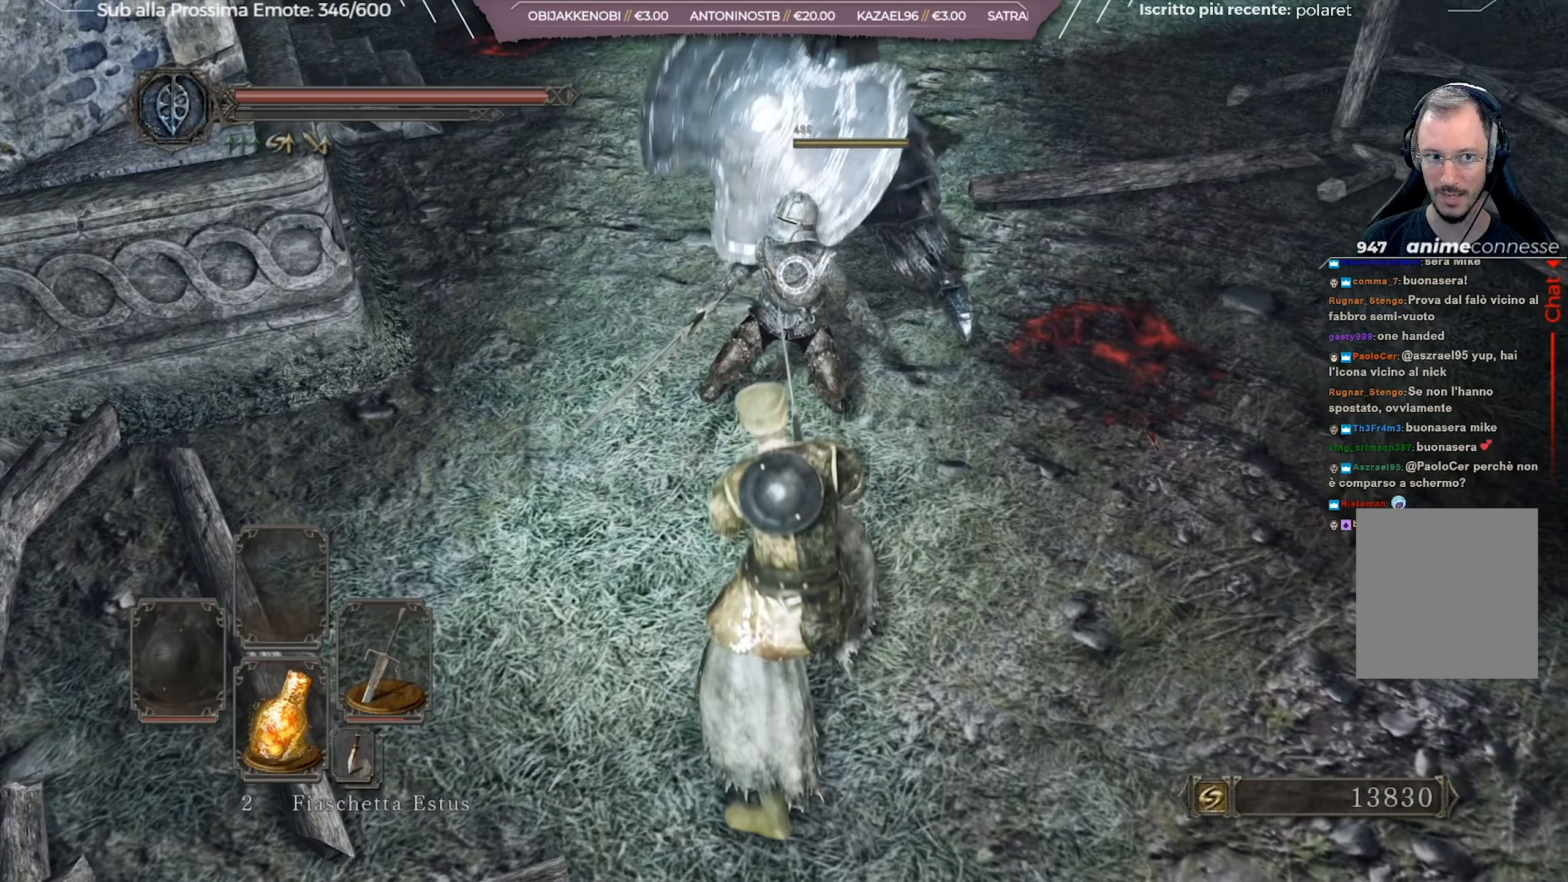
{"buttons": [], "left_stick": "down", "right_stick": "center", "events": [[100, "B", "down"], [183, "B", "up"], [250, "B", "down"], [350, "B", "up"], [383, "B", "down"], [483, "B", "up"]]}
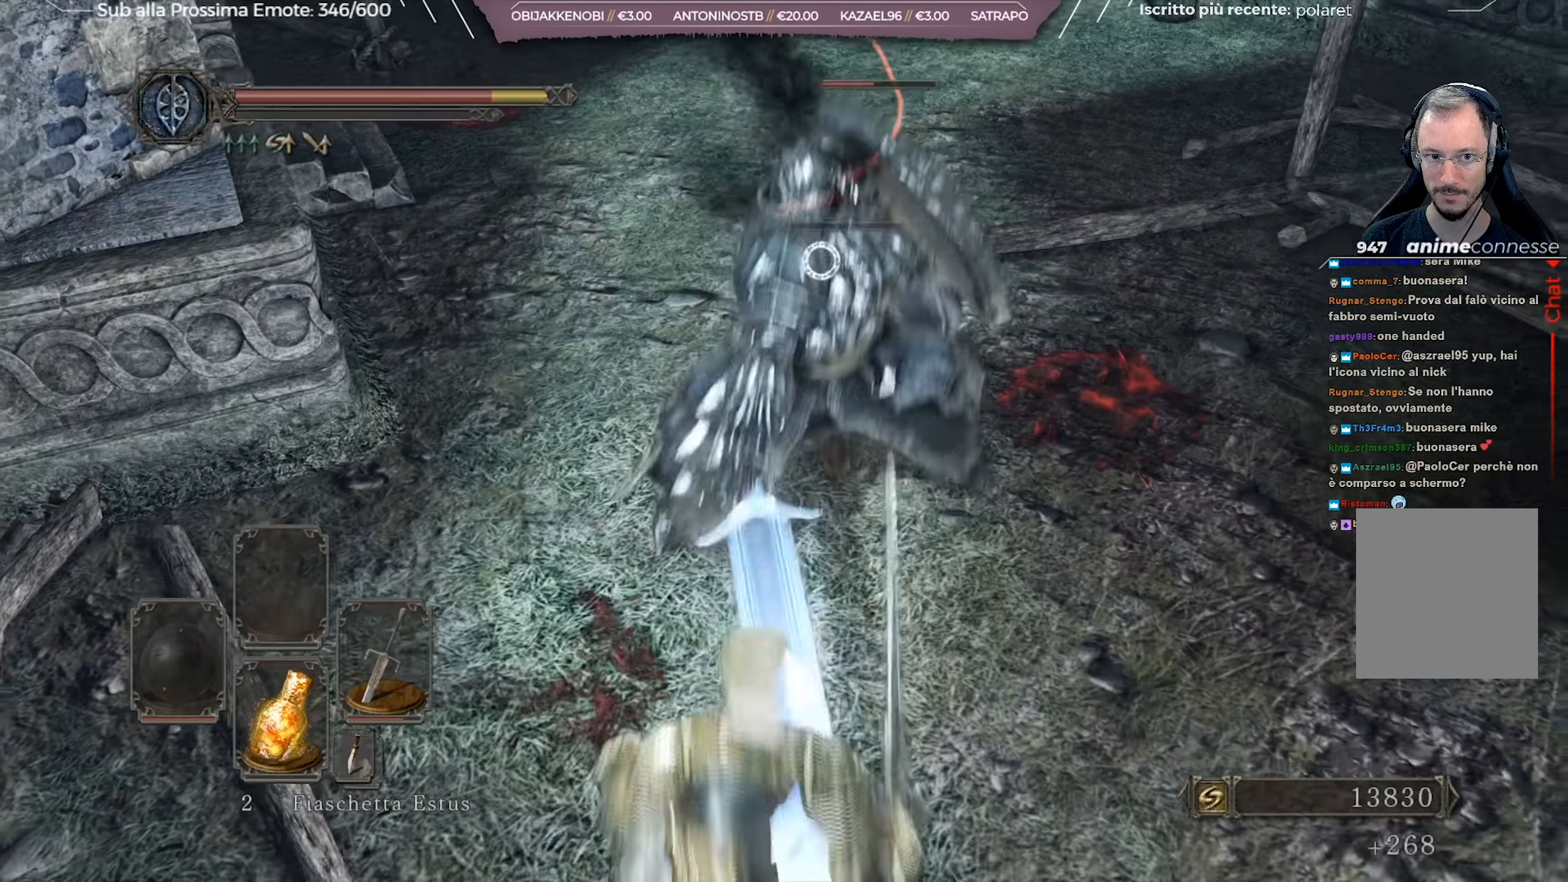
{"buttons": [], "left_stick": "down", "right_stick": "center", "events": []}
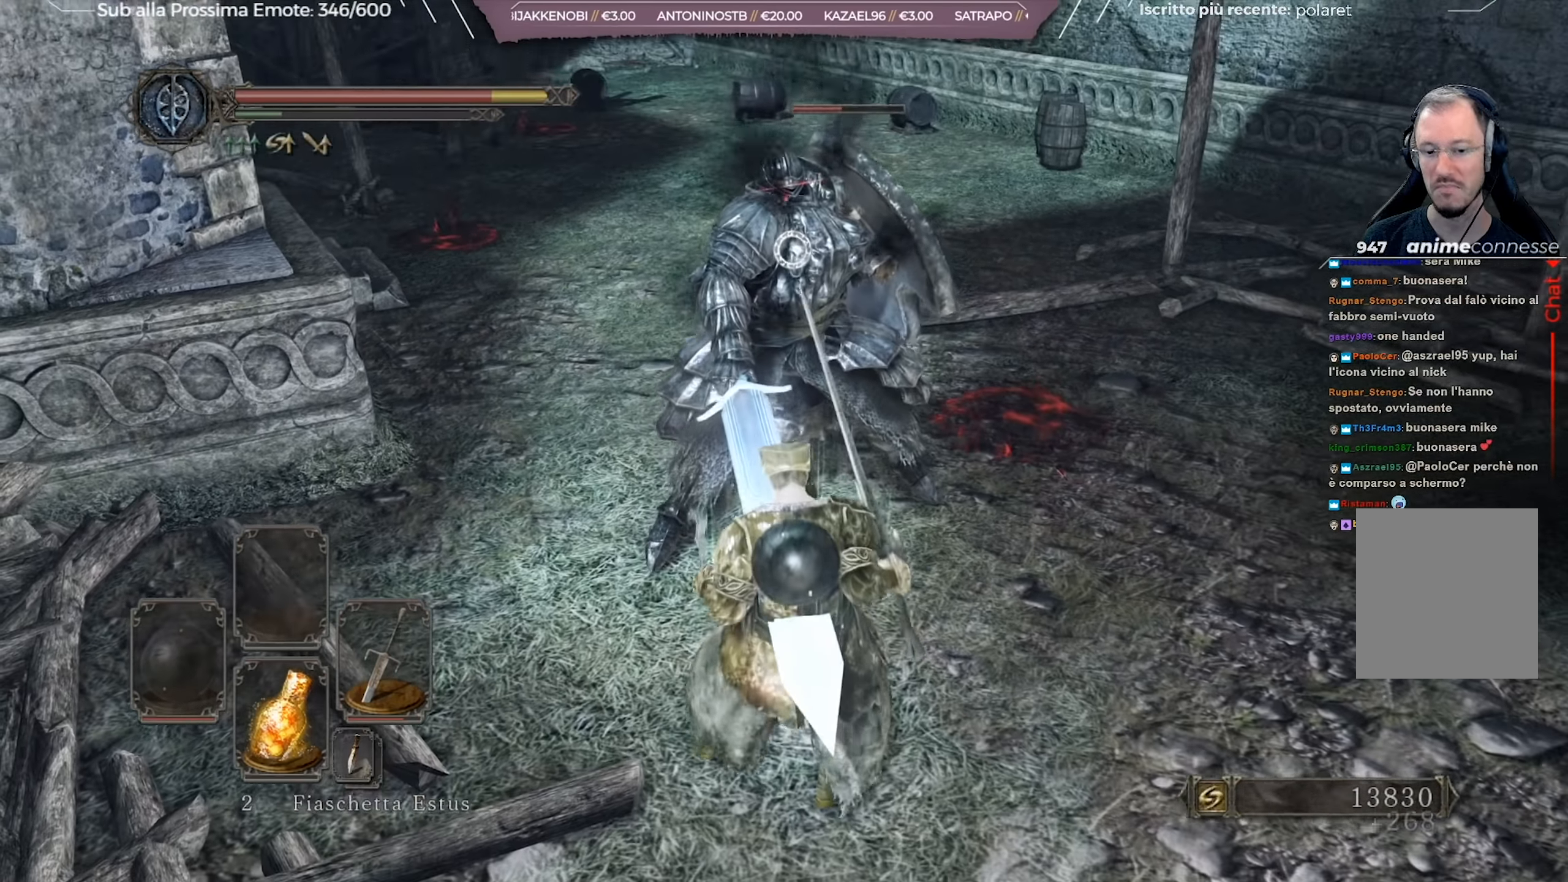
{"buttons": [], "left_stick": "down", "right_stick": "center", "events": []}
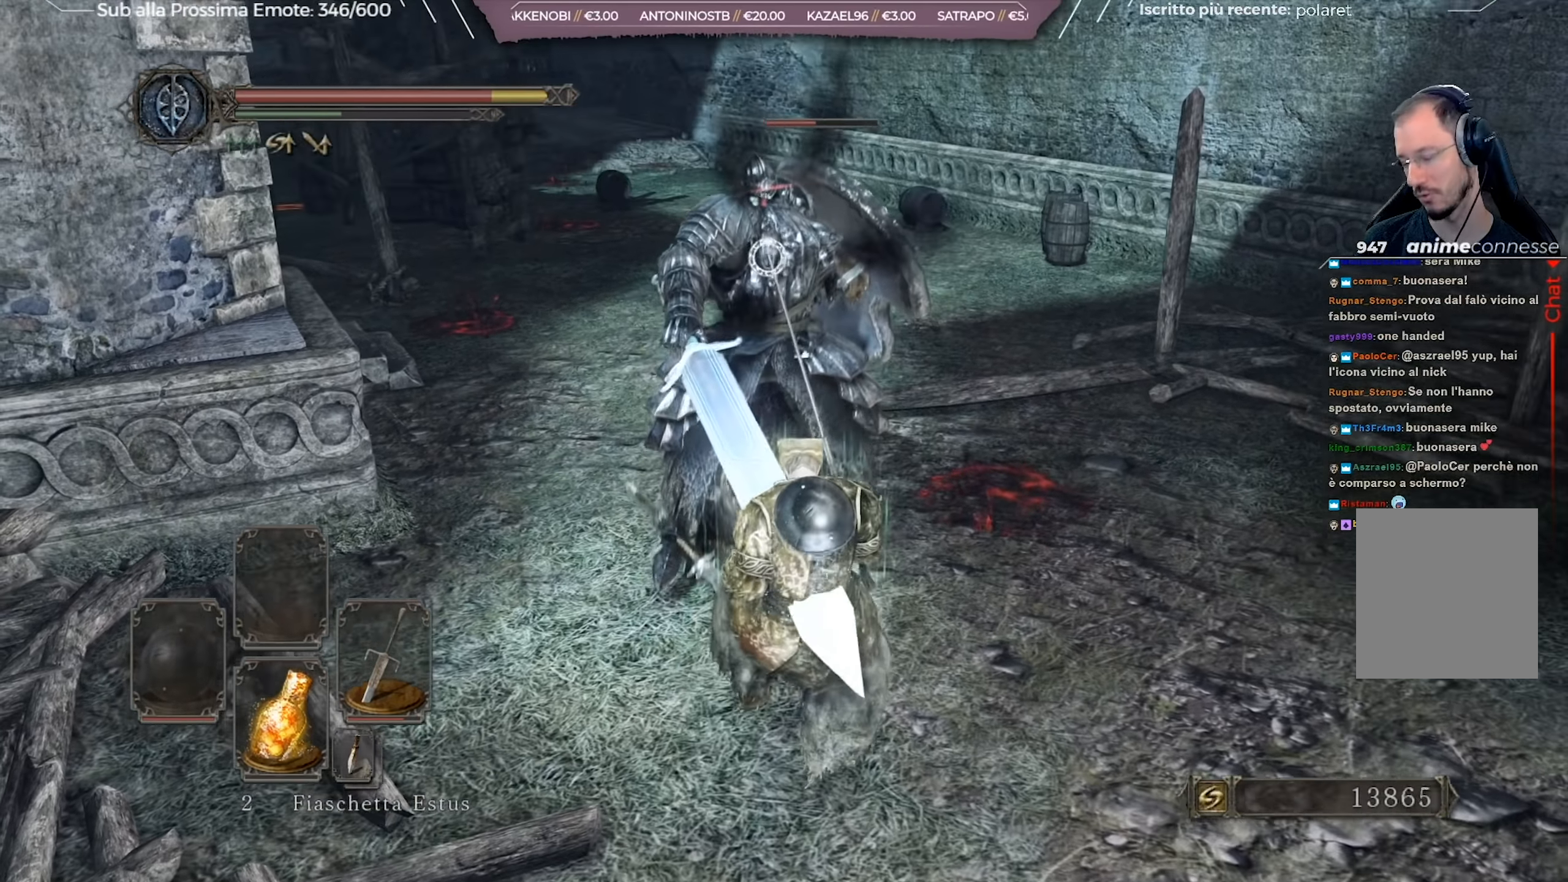
{"buttons": [], "left_stick": "down", "right_stick": "center", "events": []}
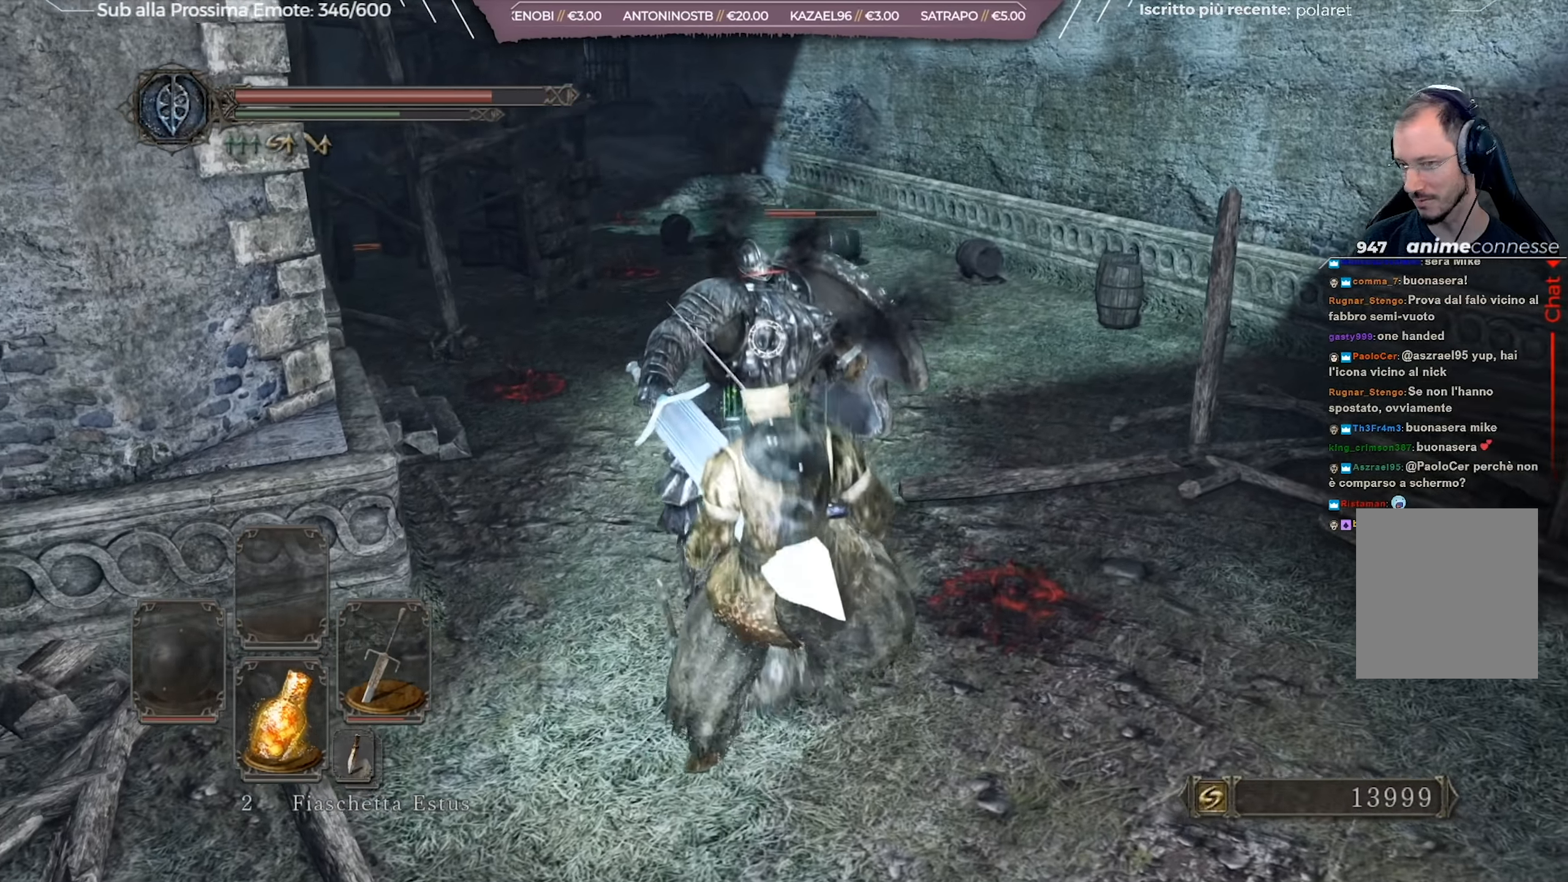
{"buttons": [], "left_stick": "down", "right_stick": "center", "events": []}
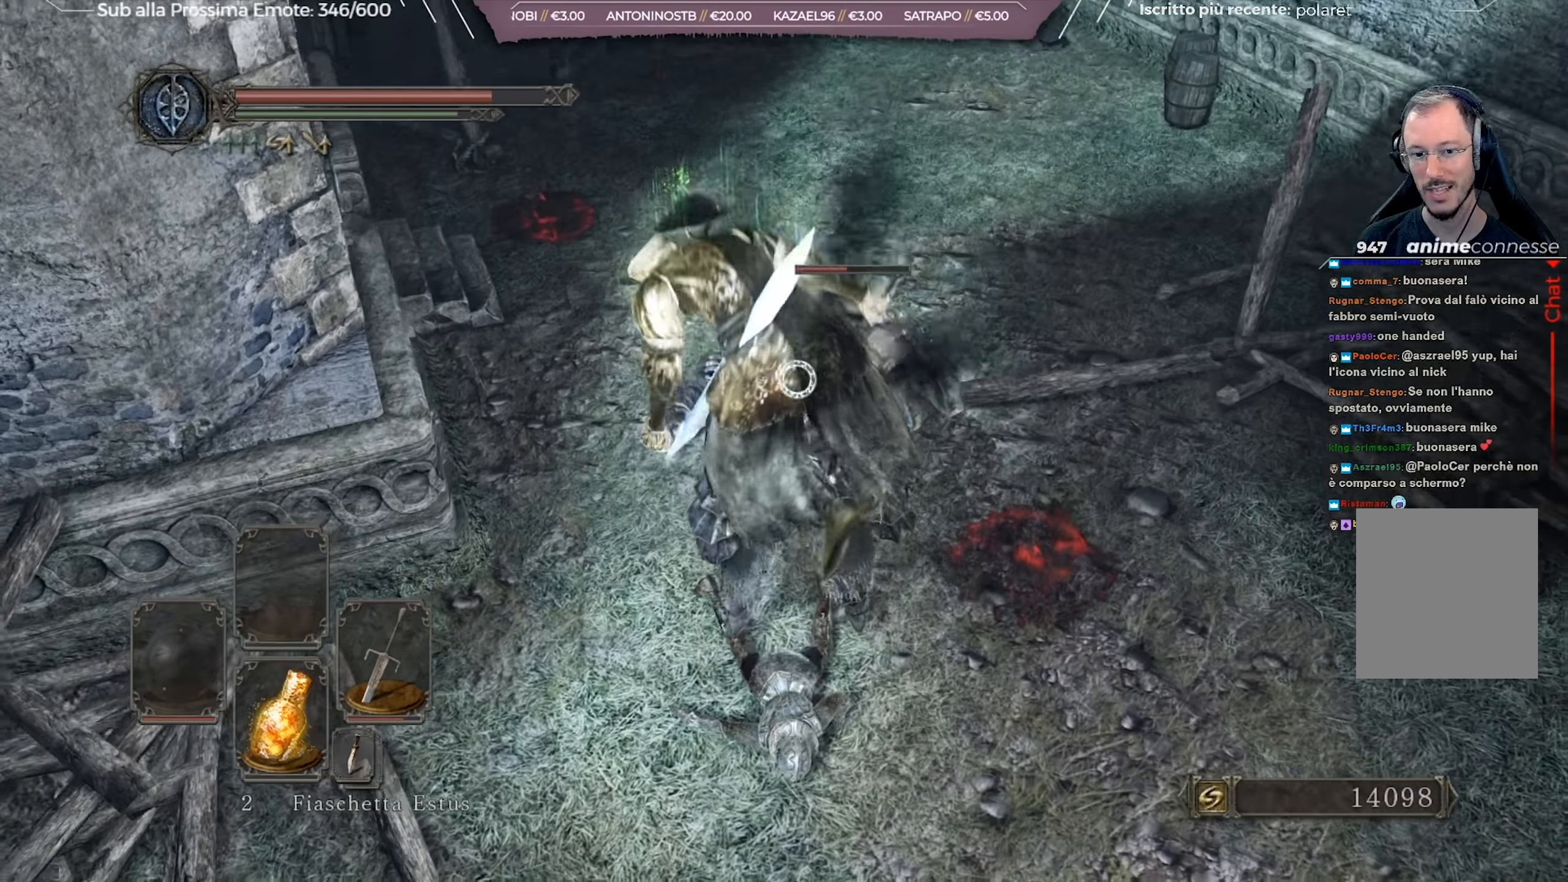
{"buttons": [], "left_stick": "center", "right_stick": "center", "events": [[383, "left_stick", "down-right"], [483, "left_stick", "center"]]}
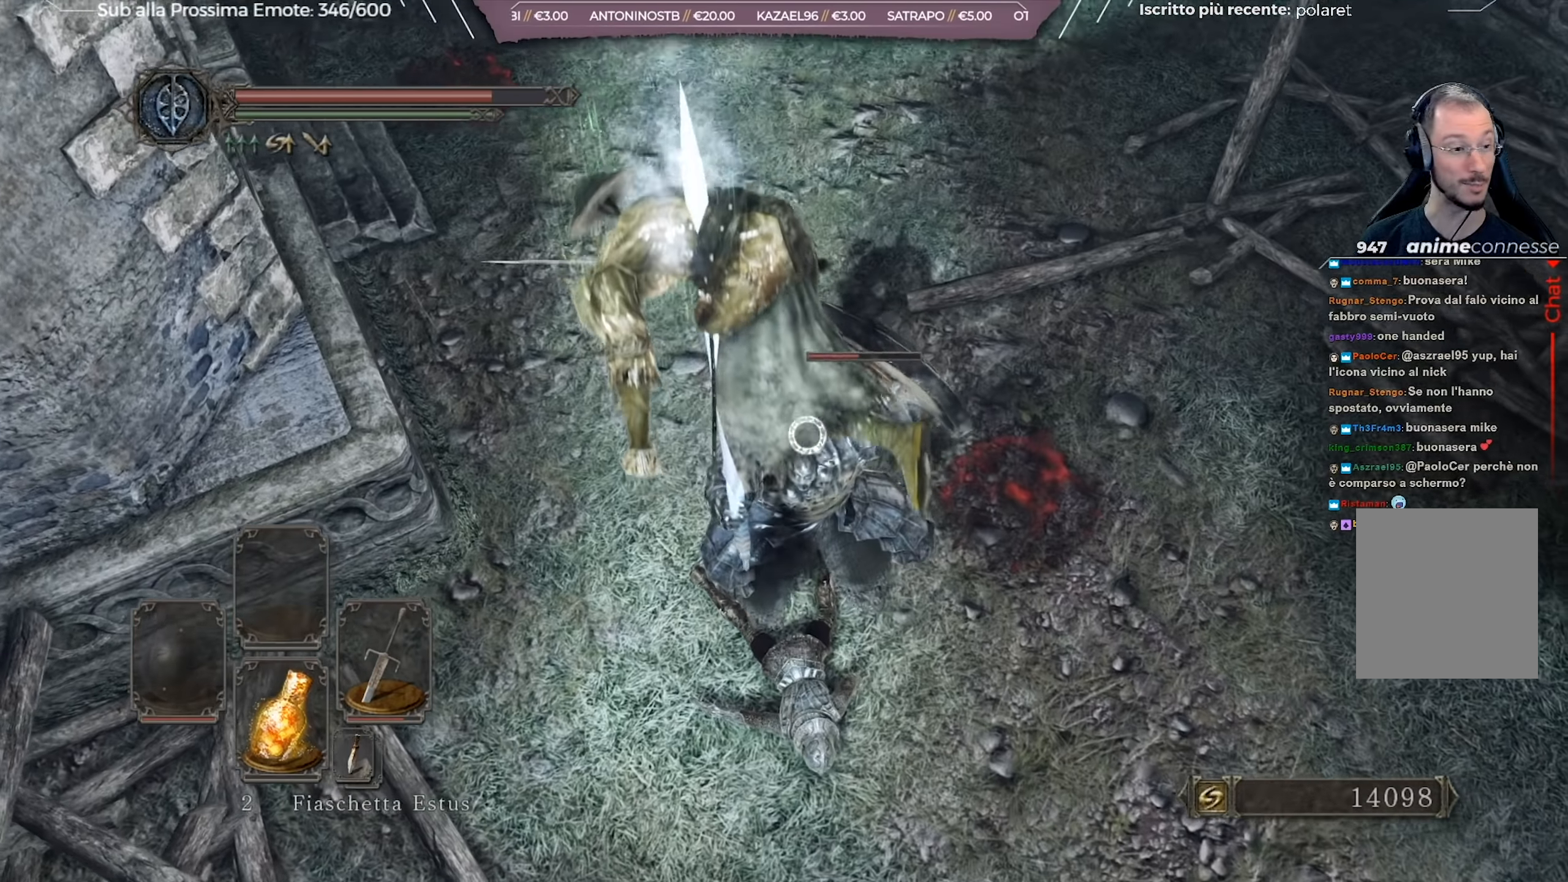
{"buttons": [], "left_stick": "center", "right_stick": "center", "events": []}
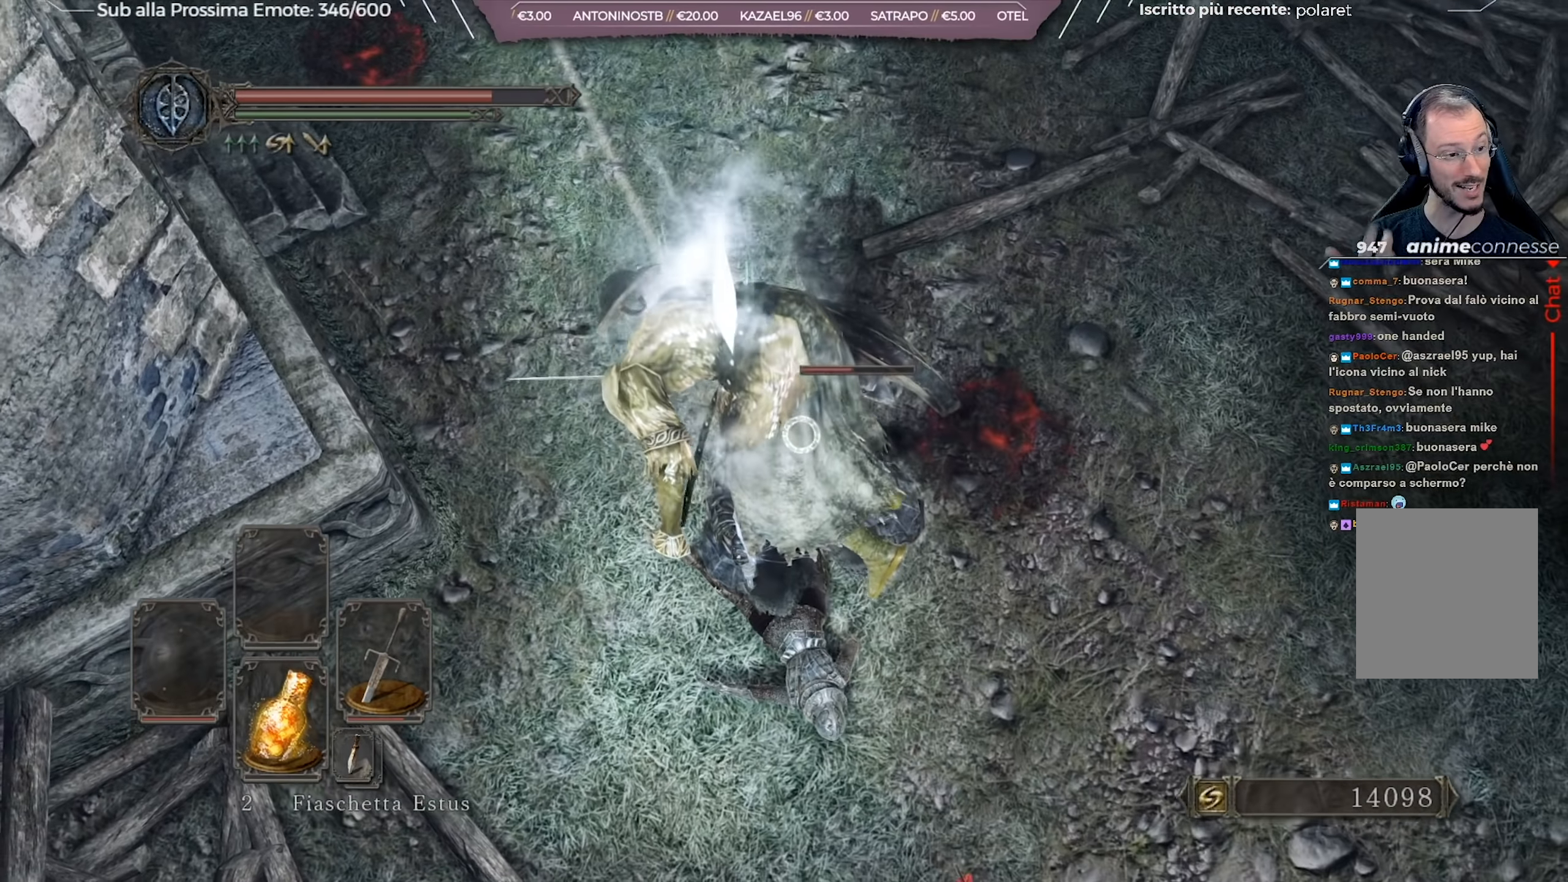
{"buttons": [], "left_stick": "center", "right_stick": "center", "events": []}
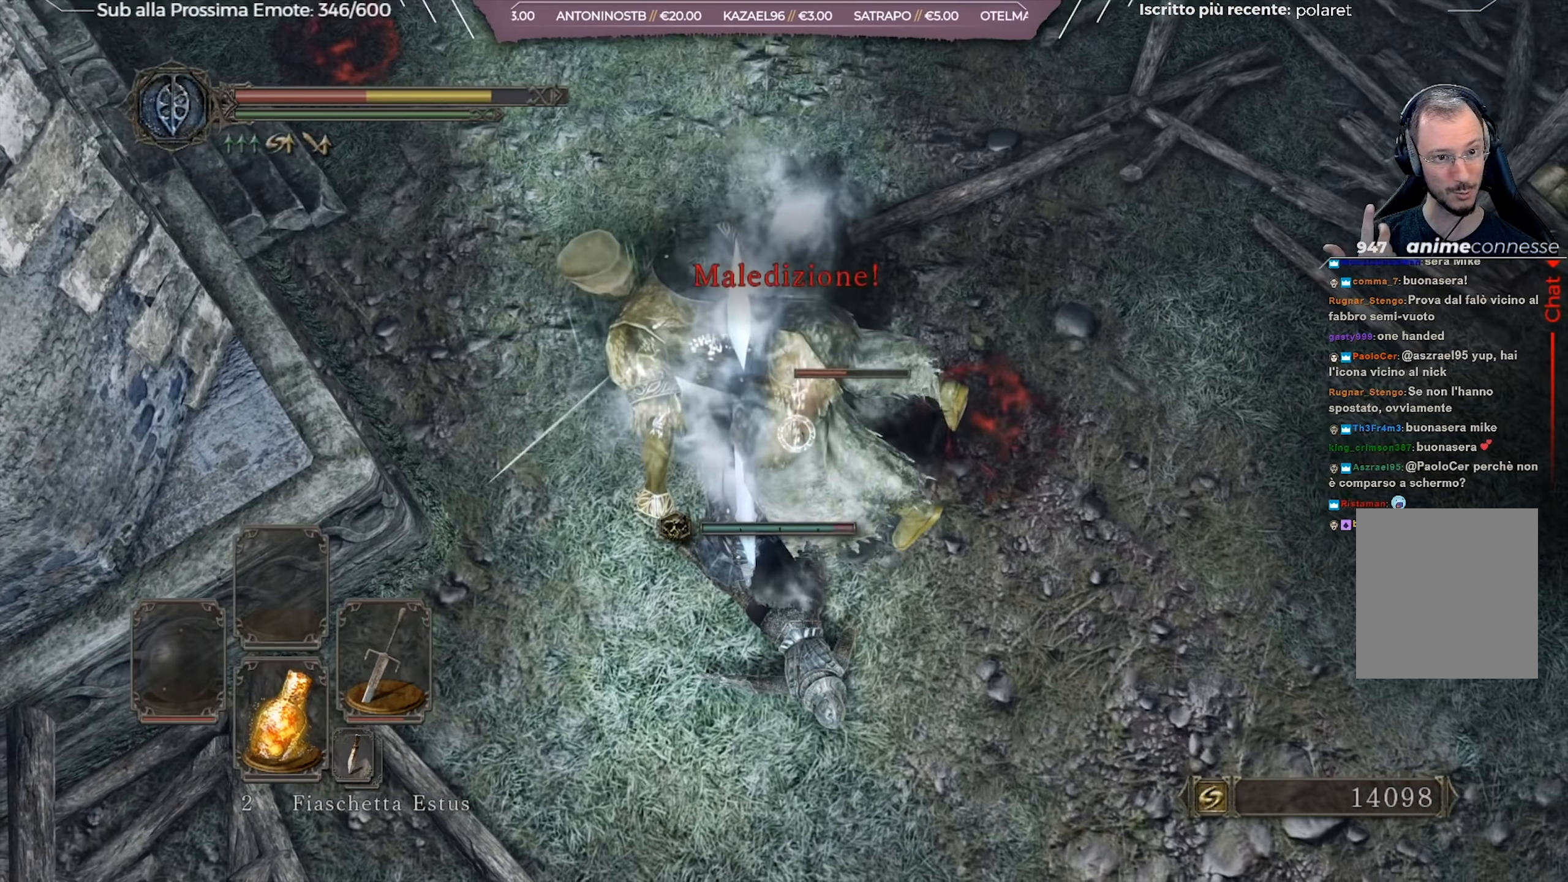
{"buttons": [], "left_stick": "center", "right_stick": "center", "events": []}
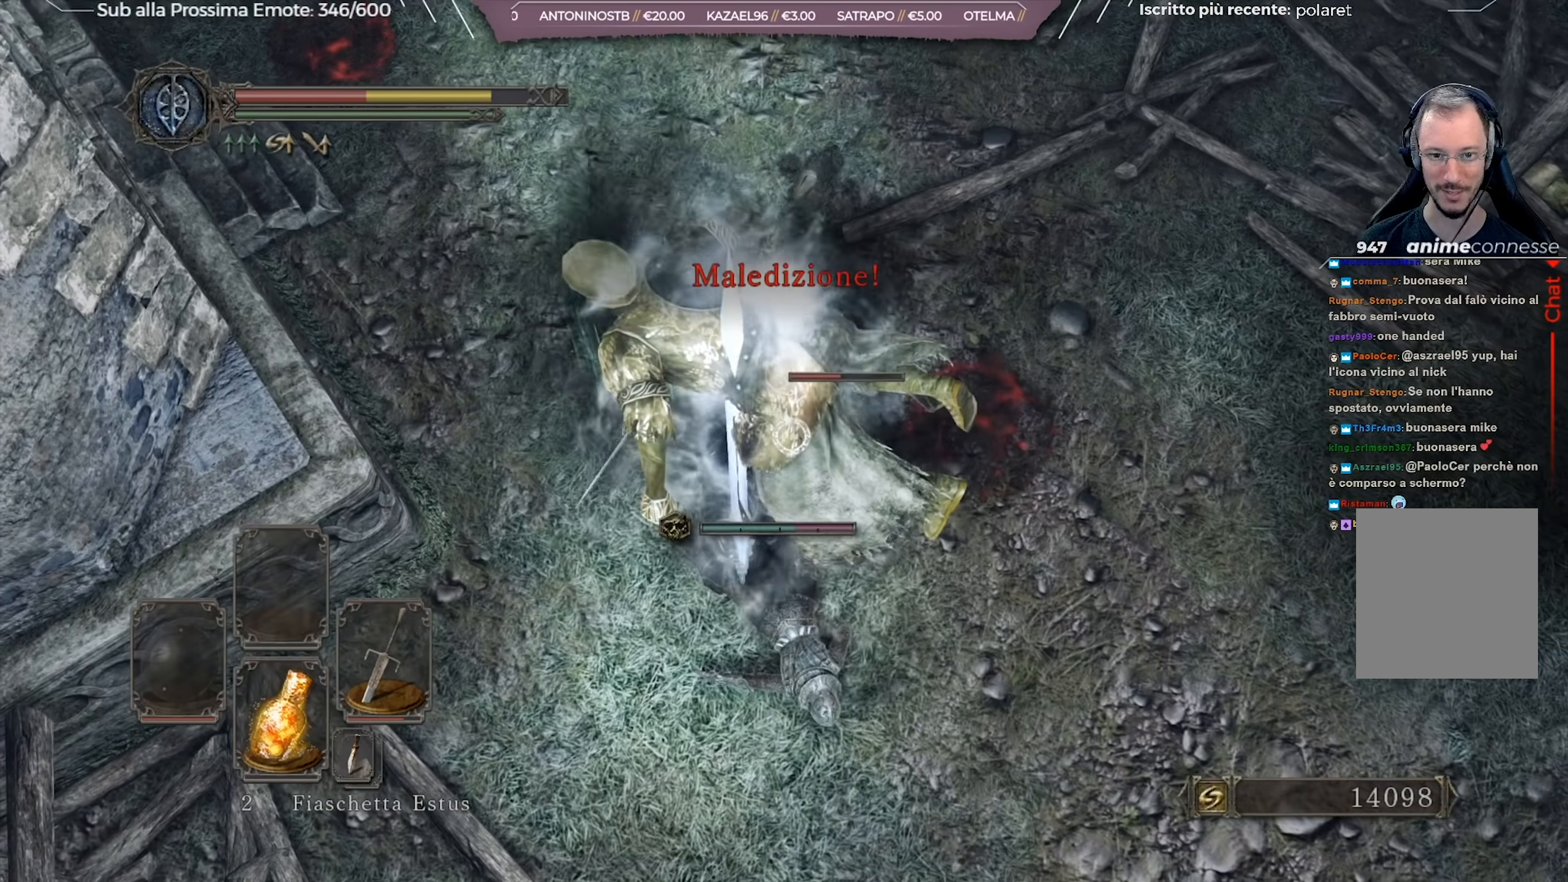
{"buttons": [], "left_stick": "center", "right_stick": "center", "events": []}
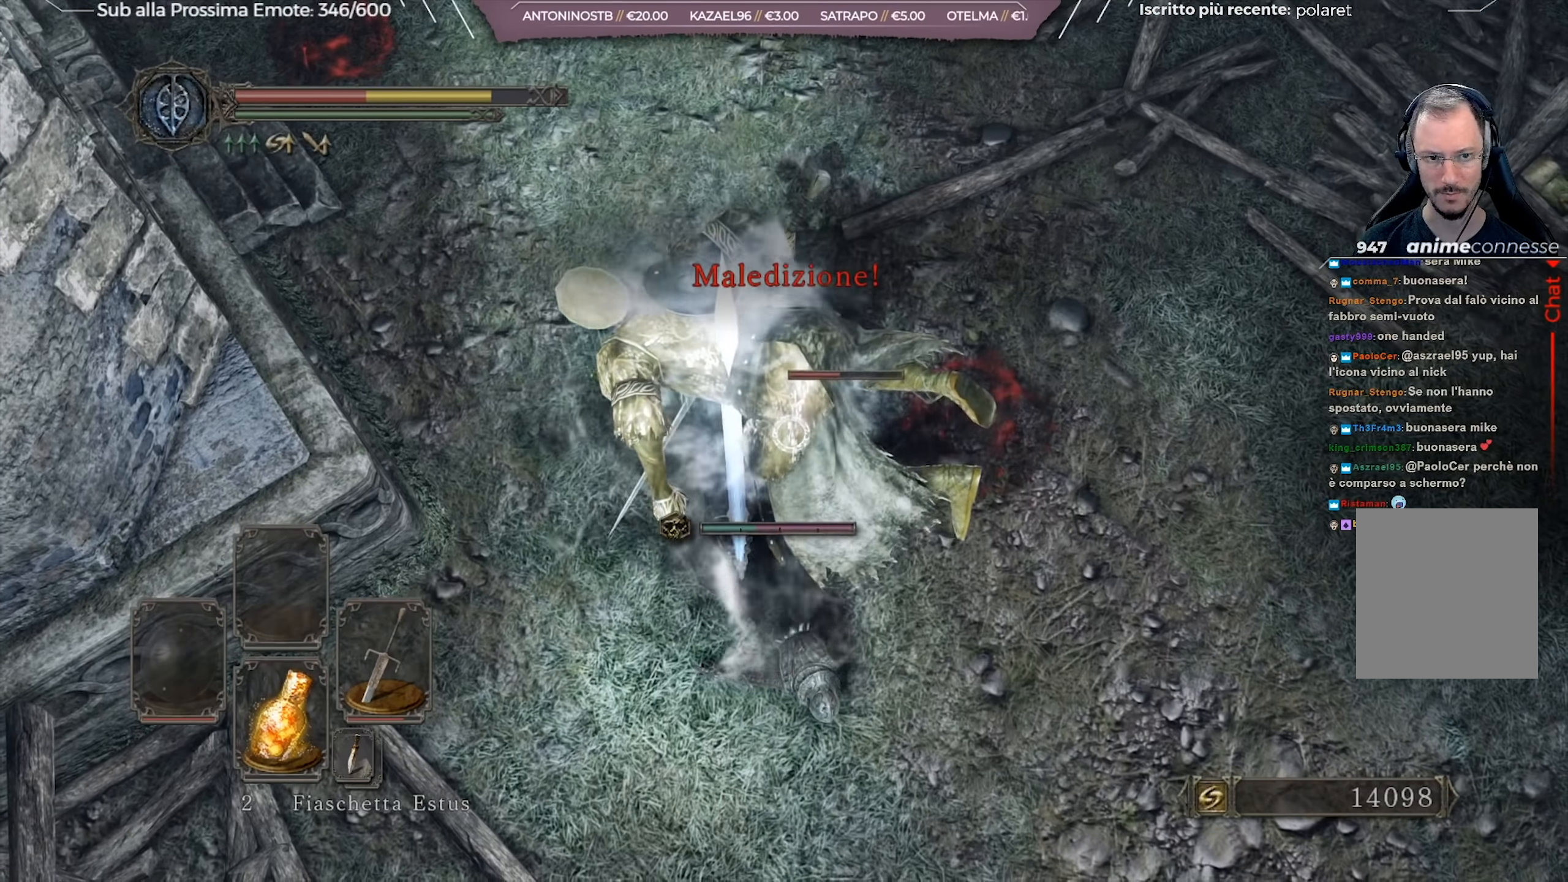
{"buttons": [], "left_stick": "center", "right_stick": "center", "events": []}
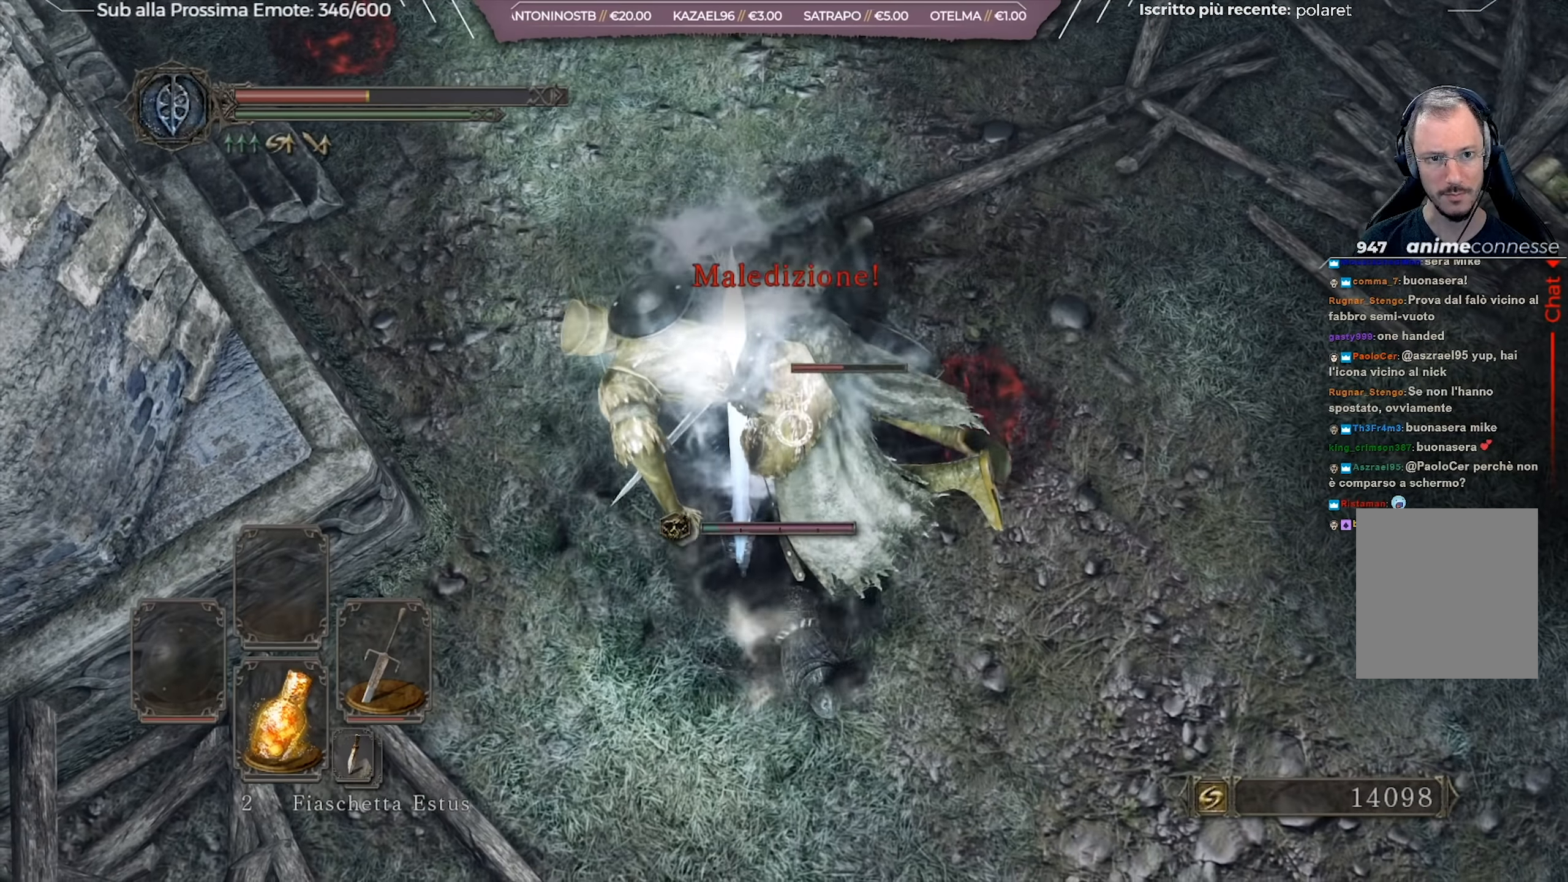
{"buttons": [], "left_stick": "center", "right_stick": "center", "events": []}
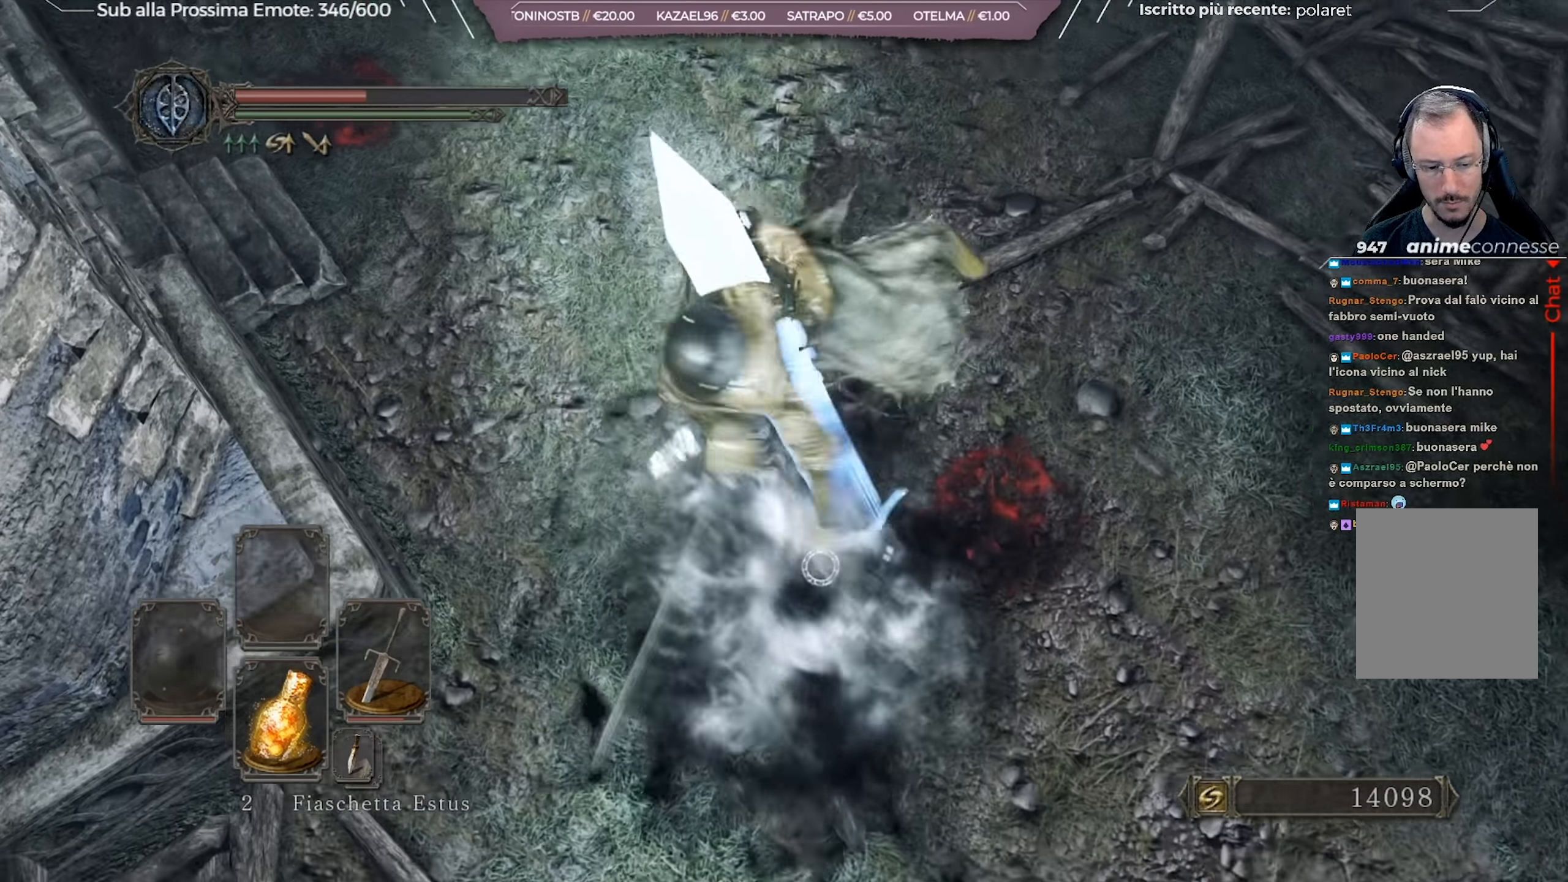
{"buttons": [], "left_stick": "center", "right_stick": "center", "events": []}
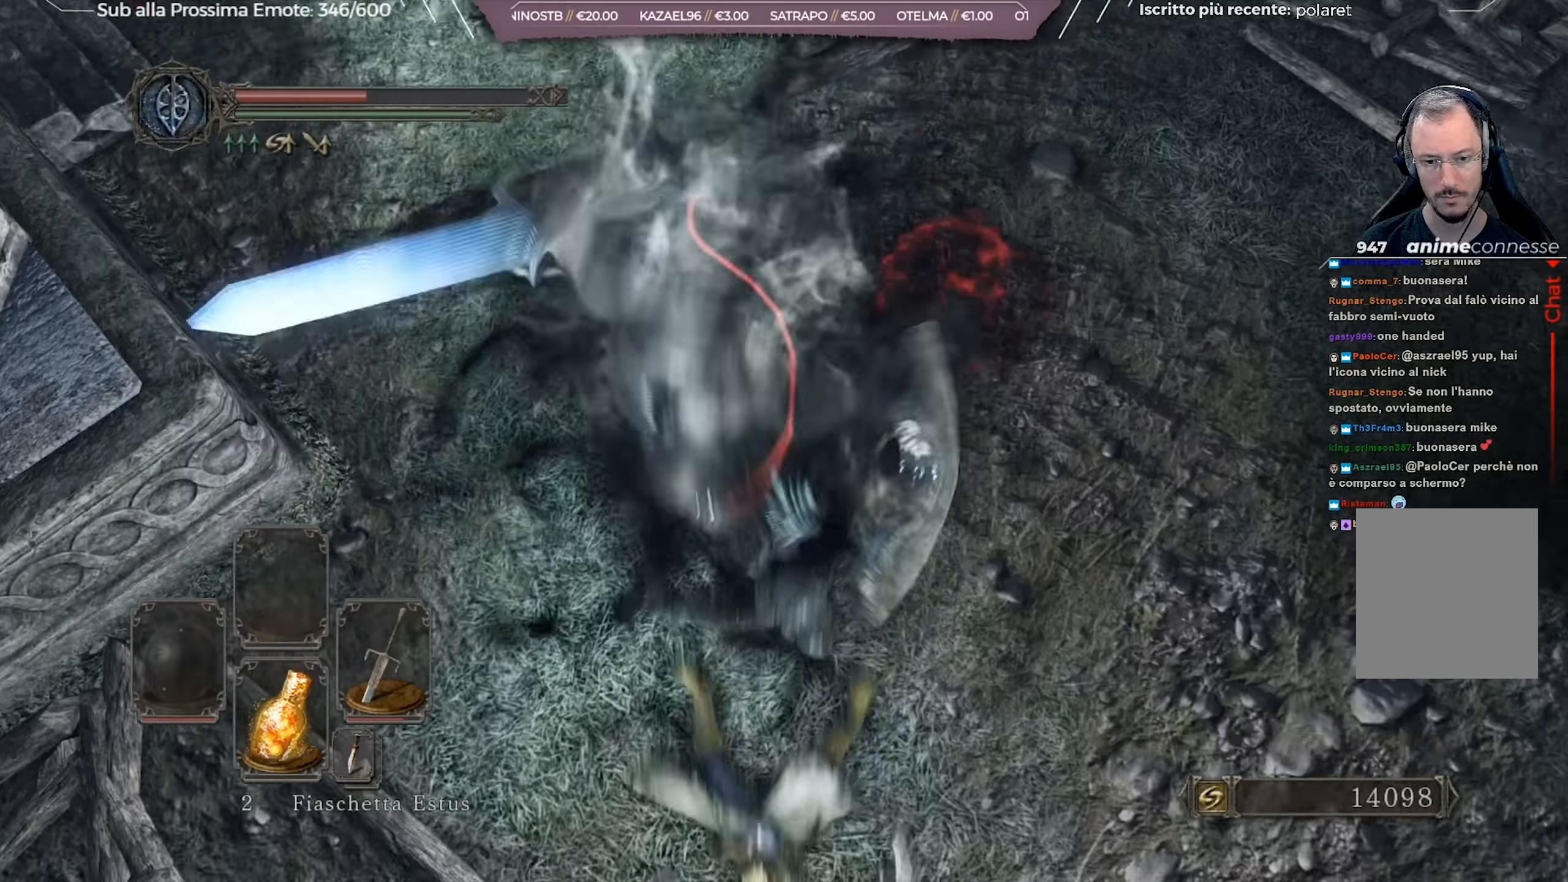
{"buttons": [], "left_stick": "center", "right_stick": "up-left", "events": [[284, "right_stick", "up-left"]]}